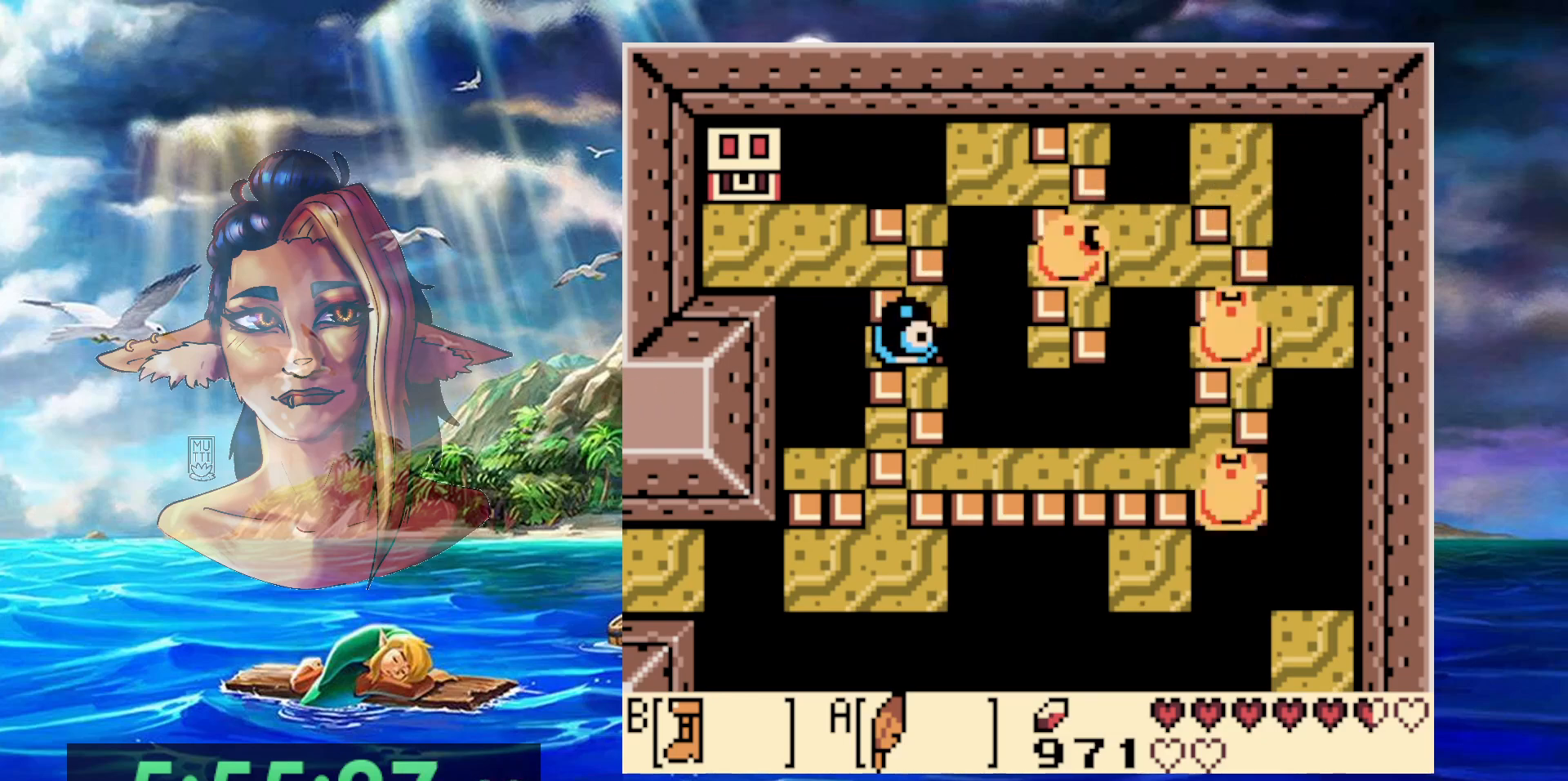
Gameplay with a controller (Nintendo layout); each line is a JSON object with the inputs held at the frame after it (dt_ms = milliseconds from this image to that frame). "events" lists button and stick changes between this image and that frame as [ms after this image, input, new state], when the widget could be followed in between. Not read: L3 R3.
{"dt_ms": 500, "buttons": [], "events": []}
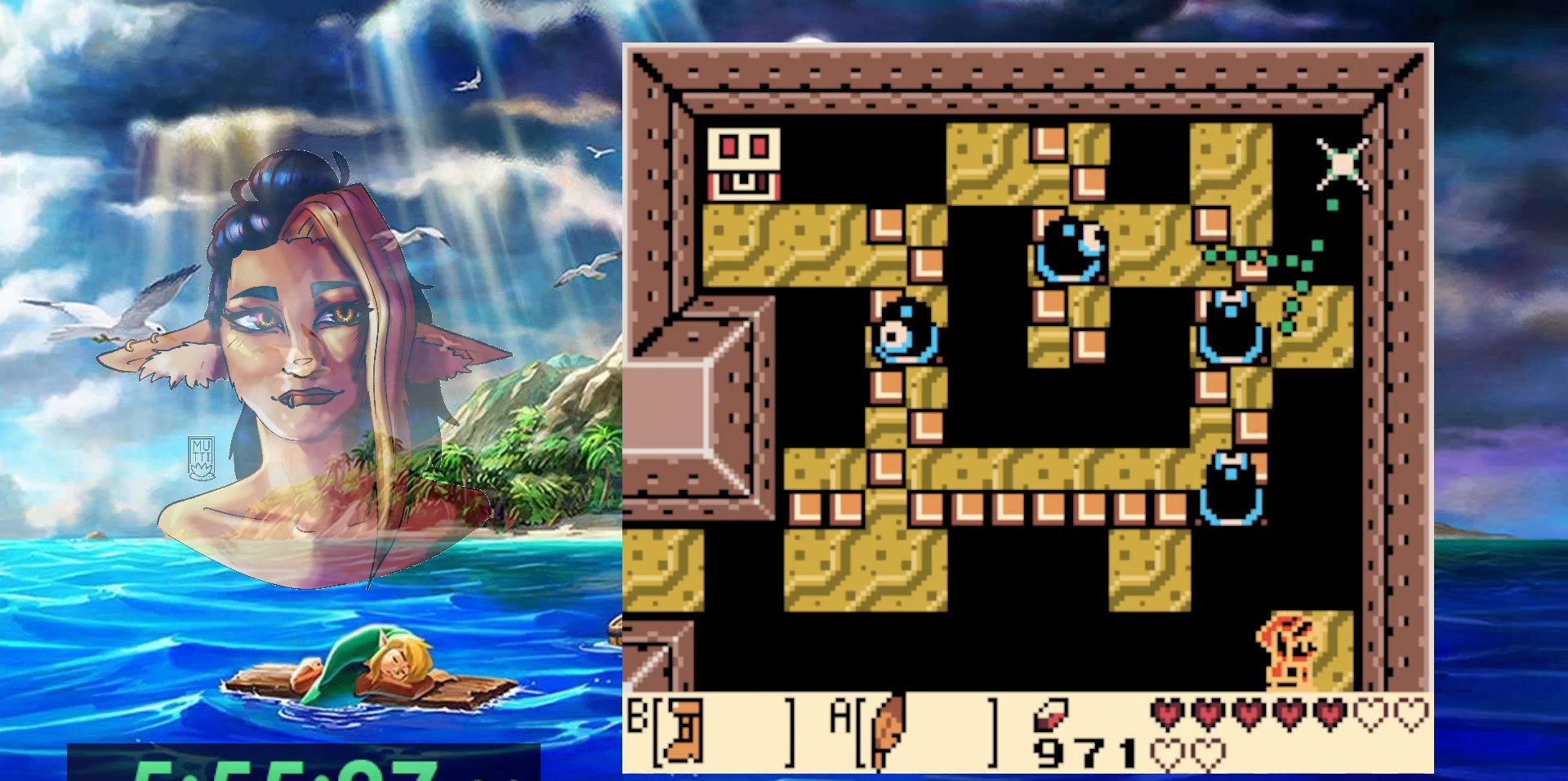
{"dt_ms": 1000, "buttons": [], "events": [[300, "DPAD_RIGHT", "down"], [550, "DPAD_RIGHT", "up"], [900, "DPAD_UP", "down"], [967, "DPAD_UP", "up"]]}
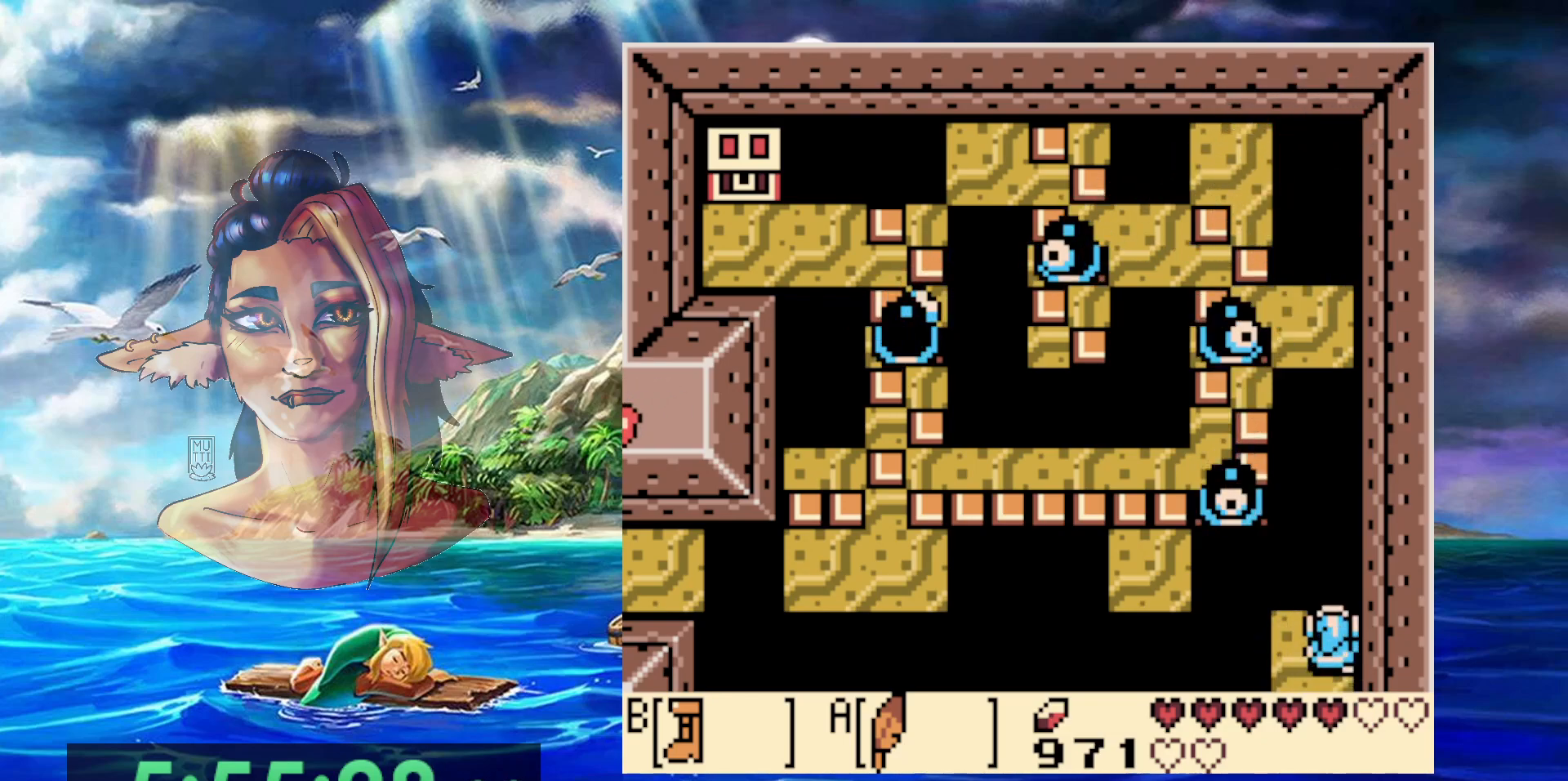
{"dt_ms": 500, "buttons": ["B"], "events": [[50, "B", "down"]]}
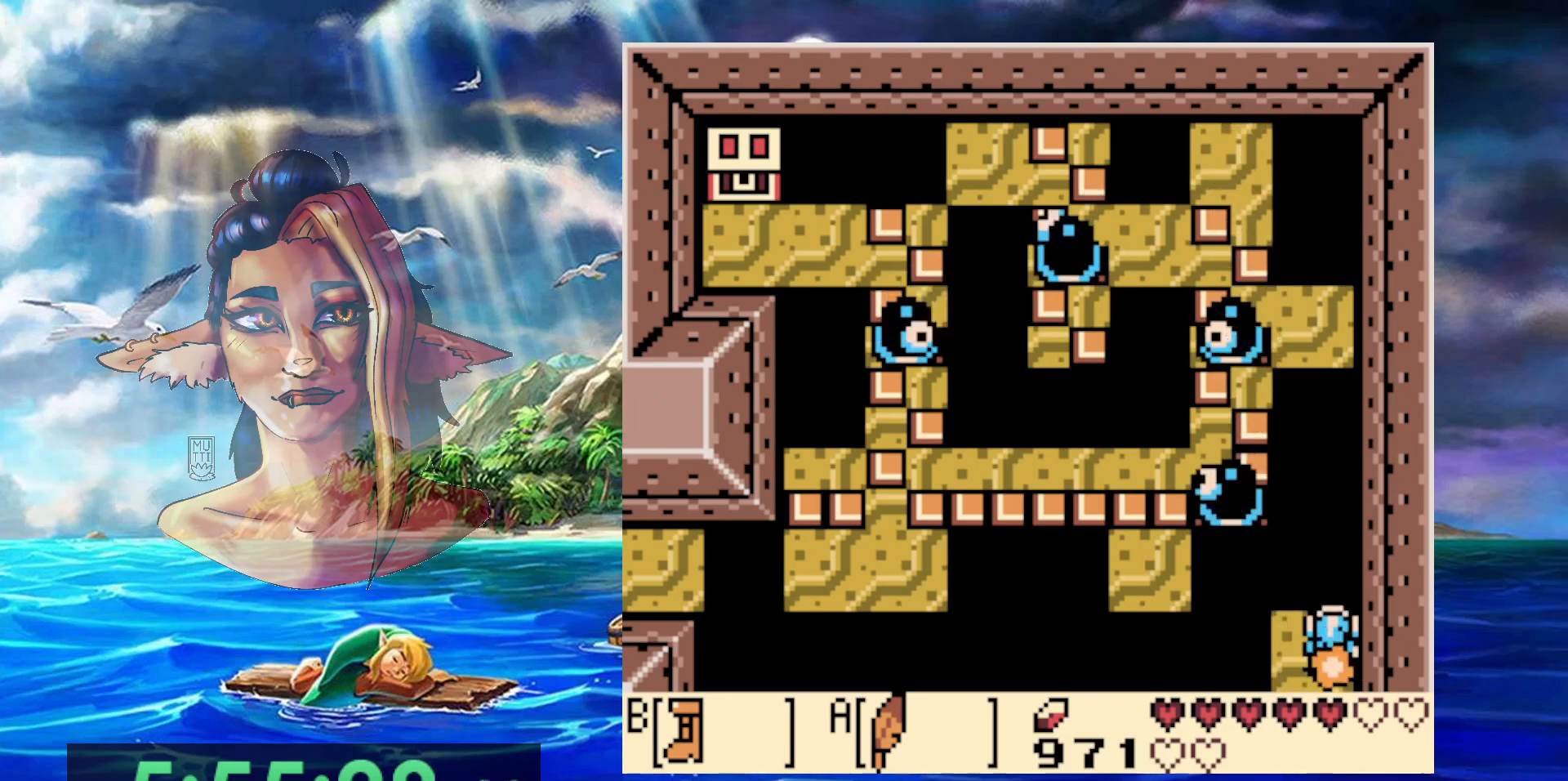
{"dt_ms": 500, "buttons": ["A", "B", "DPAD_UP"], "events": [[83, "A", "down"], [467, "DPAD_UP", "down"]]}
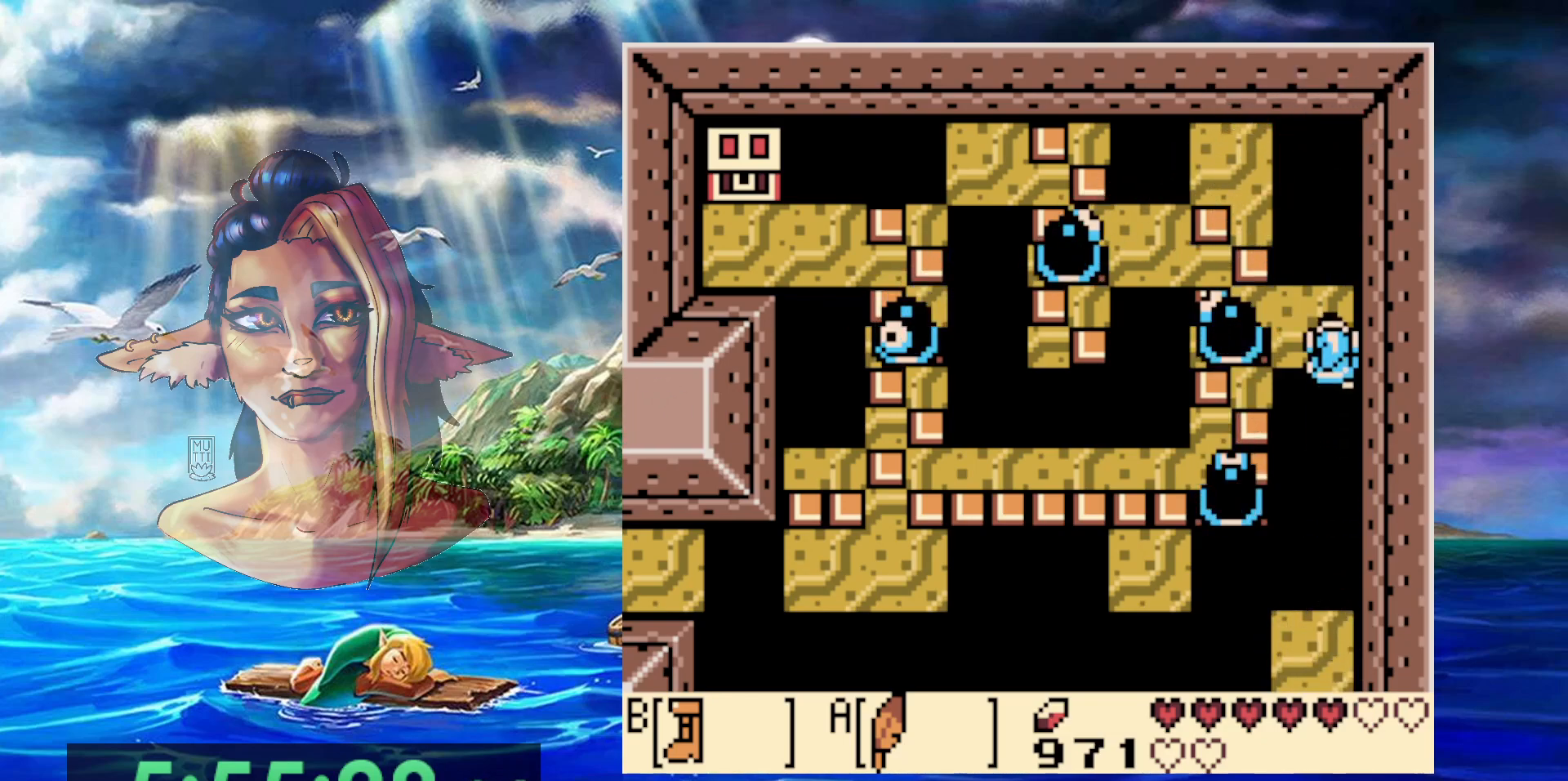
{"dt_ms": 500, "buttons": ["A", "DPAD_UP"], "events": [[167, "A", "up"], [200, "B", "up"], [300, "A", "down"], [317, "DPAD_LEFT", "down"], [433, "DPAD_LEFT", "up"]]}
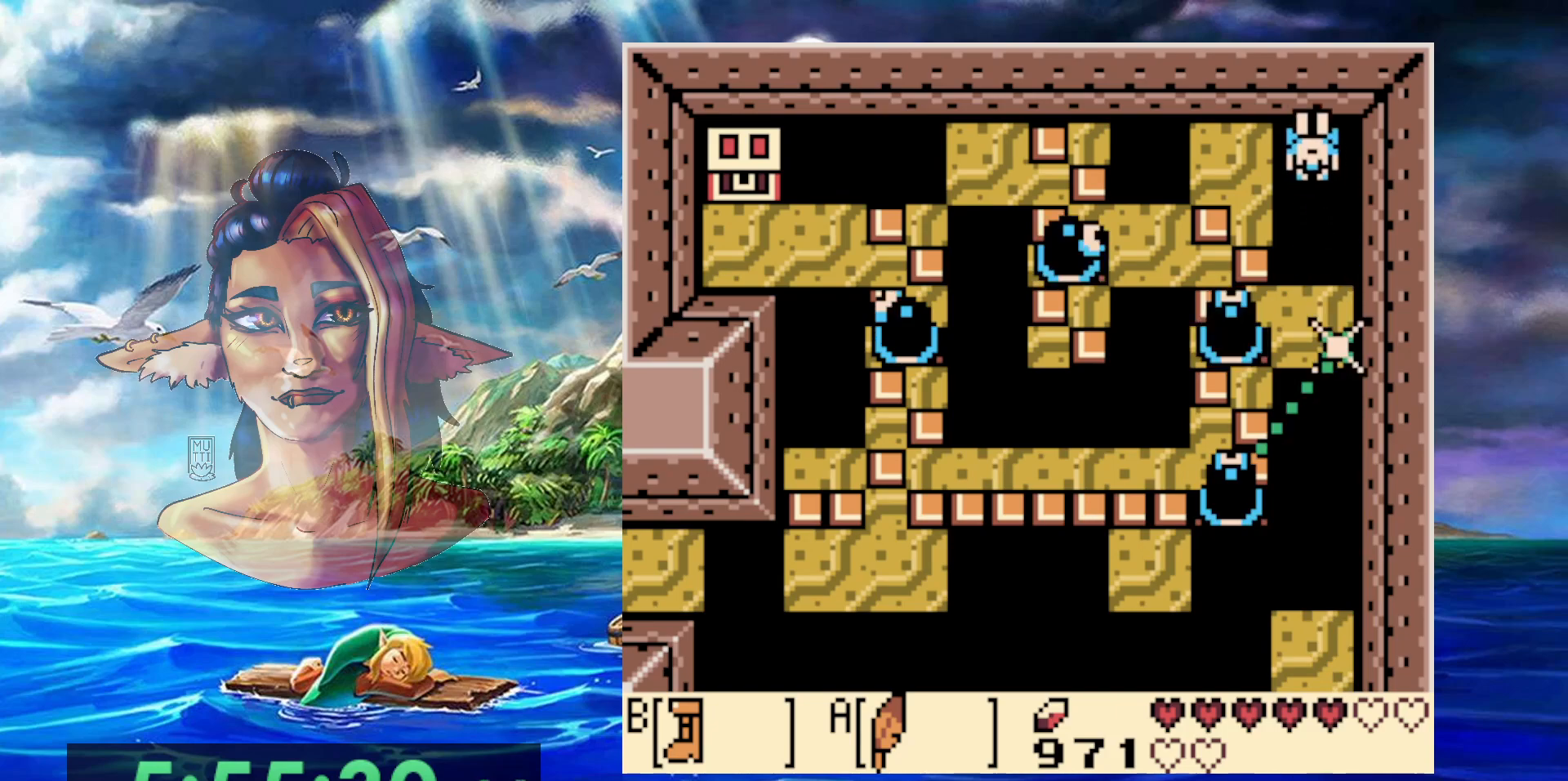
{"dt_ms": 500, "buttons": ["A"], "events": [[17, "DPAD_LEFT", "down"], [217, "DPAD_LEFT", "up"], [233, "A", "up"], [250, "DPAD_UP", "up"], [483, "A", "down"]]}
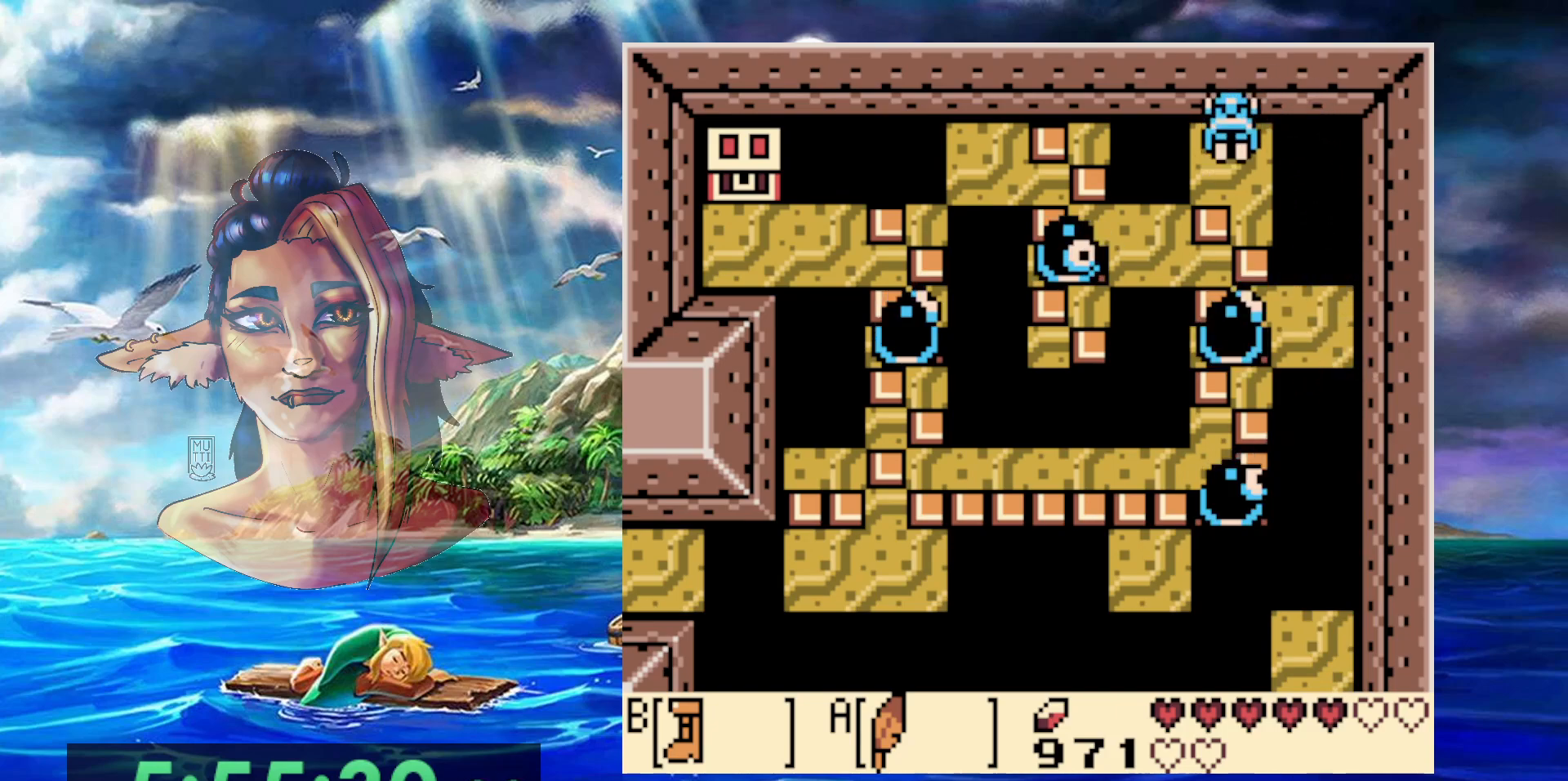
{"dt_ms": 500, "buttons": [], "events": [[50, "DPAD_DOWN", "down"], [67, "DPAD_LEFT", "down"], [267, "A", "up"], [383, "DPAD_LEFT", "up"], [417, "DPAD_DOWN", "up"]]}
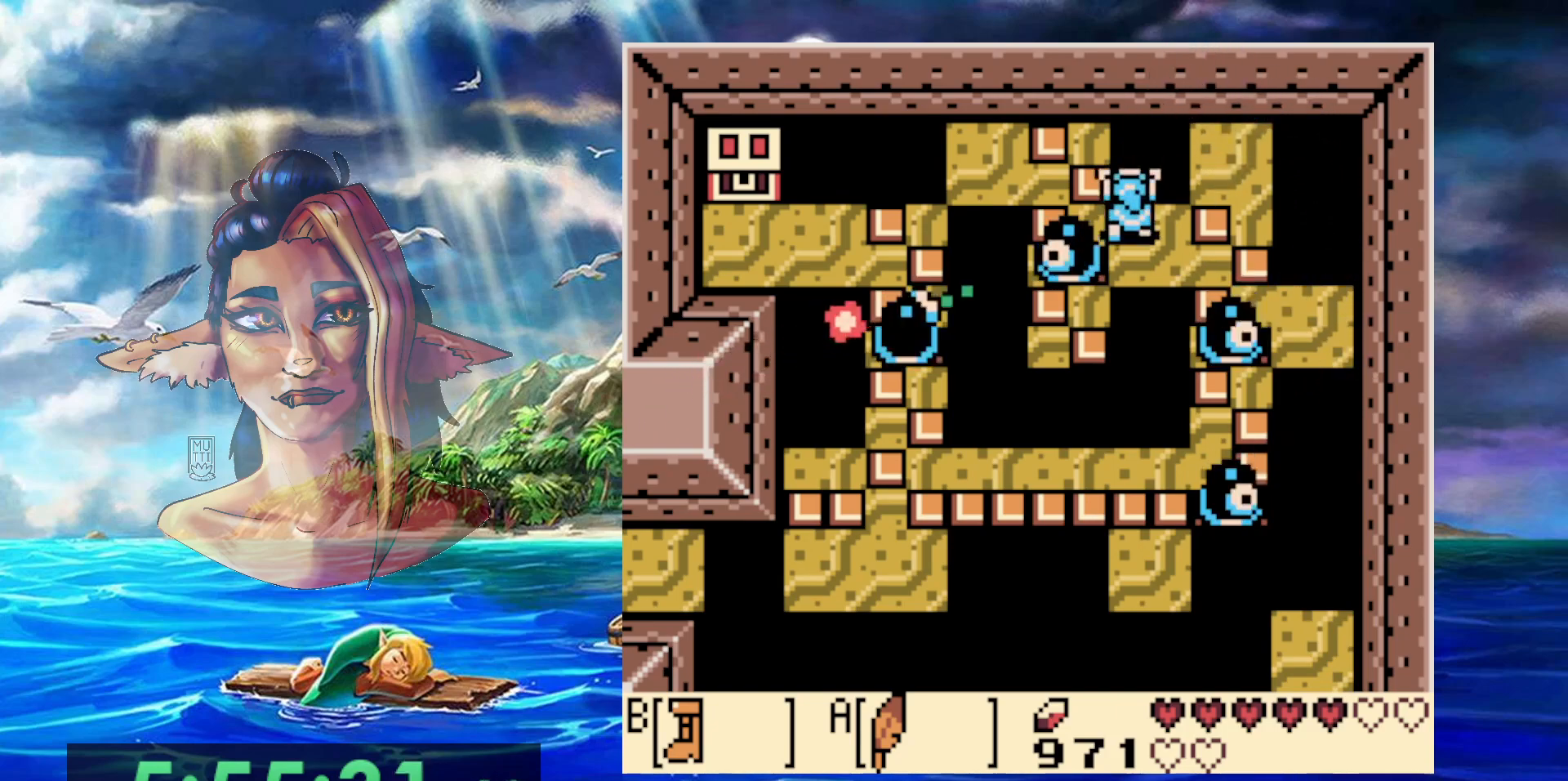
{"dt_ms": 500, "buttons": [], "events": []}
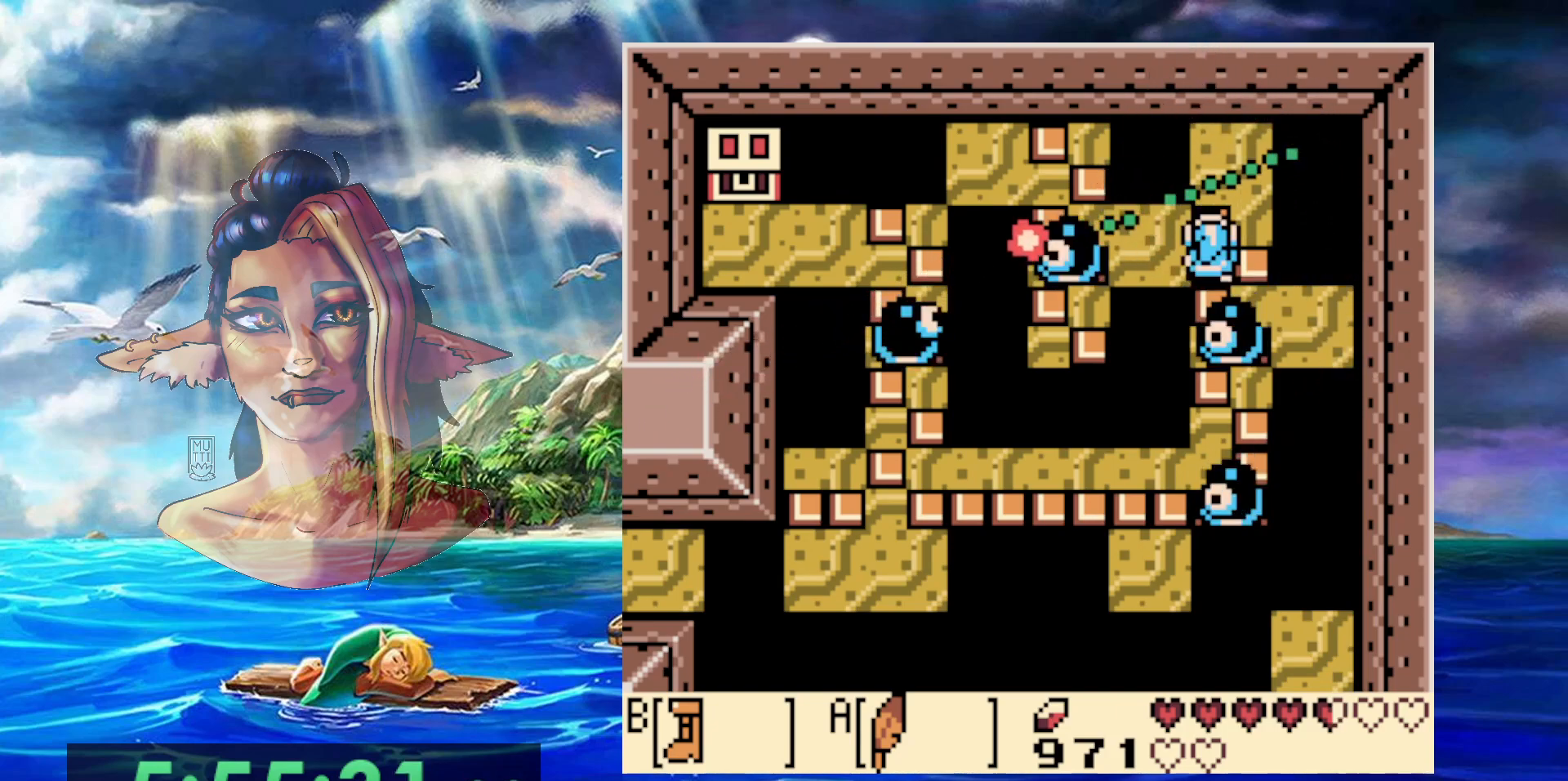
{"dt_ms": 500, "buttons": [], "events": [[50, "DPAD_UP", "down"], [150, "DPAD_UP", "up"], [267, "DPAD_LEFT", "down"], [433, "DPAD_LEFT", "up"]]}
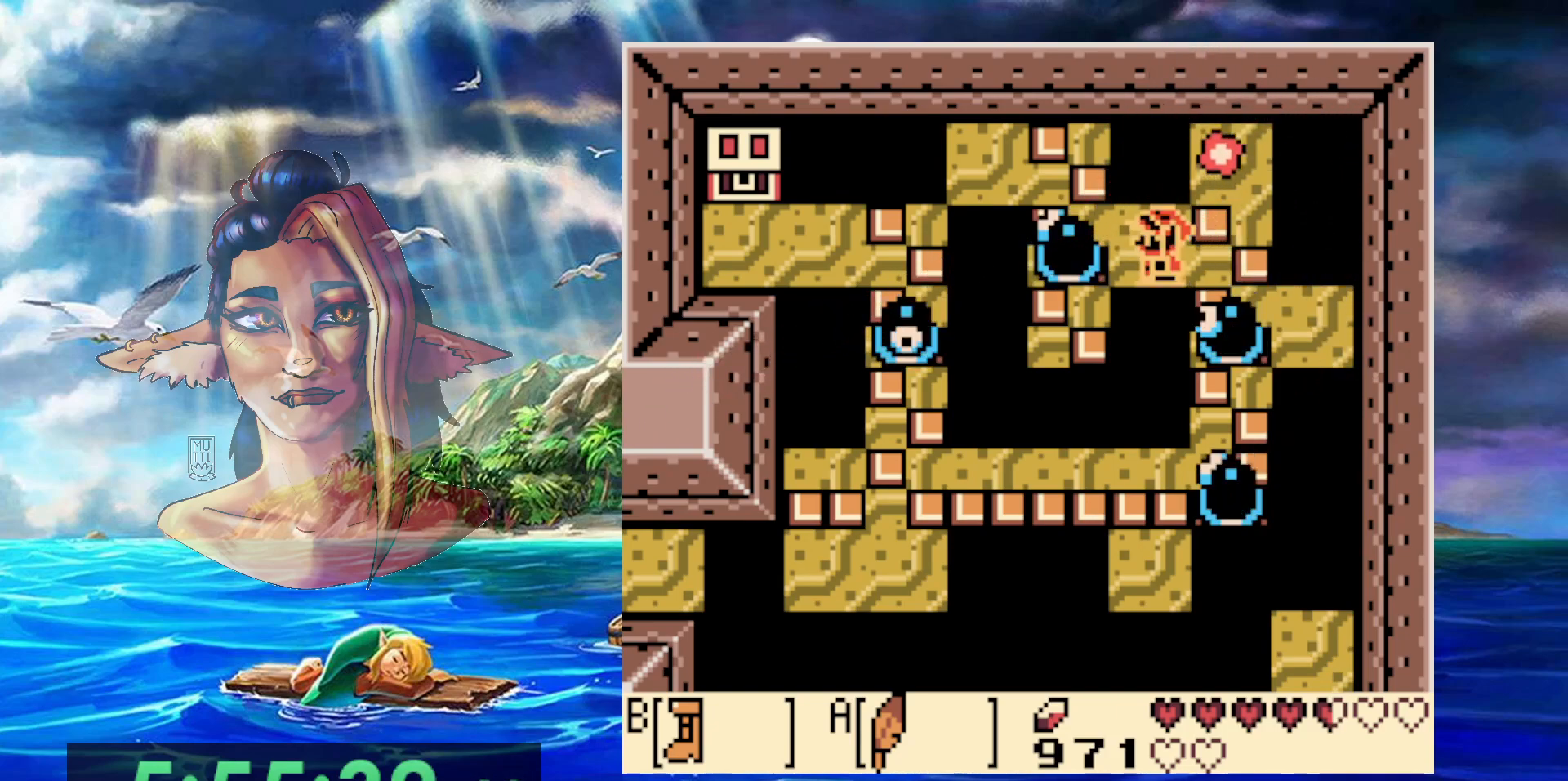
{"dt_ms": 500, "buttons": ["A", "DPAD_DOWN"], "events": [[17, "DPAD_UP", "down"], [67, "DPAD_LEFT", "down"], [117, "DPAD_LEFT", "up"], [117, "DPAD_UP", "up"], [250, "DPAD_DOWN", "down"], [333, "A", "down"]]}
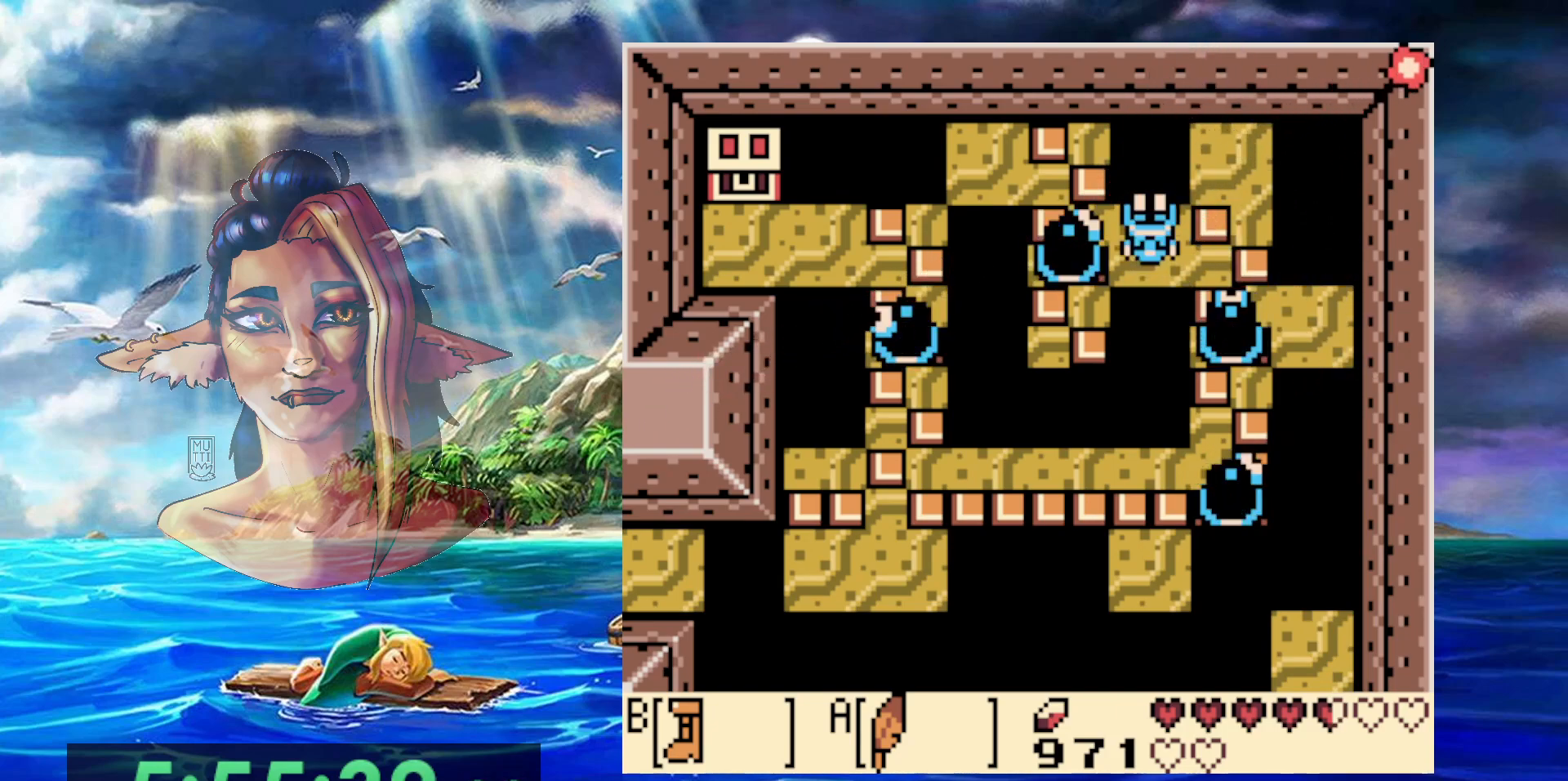
{"dt_ms": 500, "buttons": ["DPAD_DOWN", "DPAD_LEFT"], "events": [[500, "A", "up"], [500, "DPAD_LEFT", "down"]]}
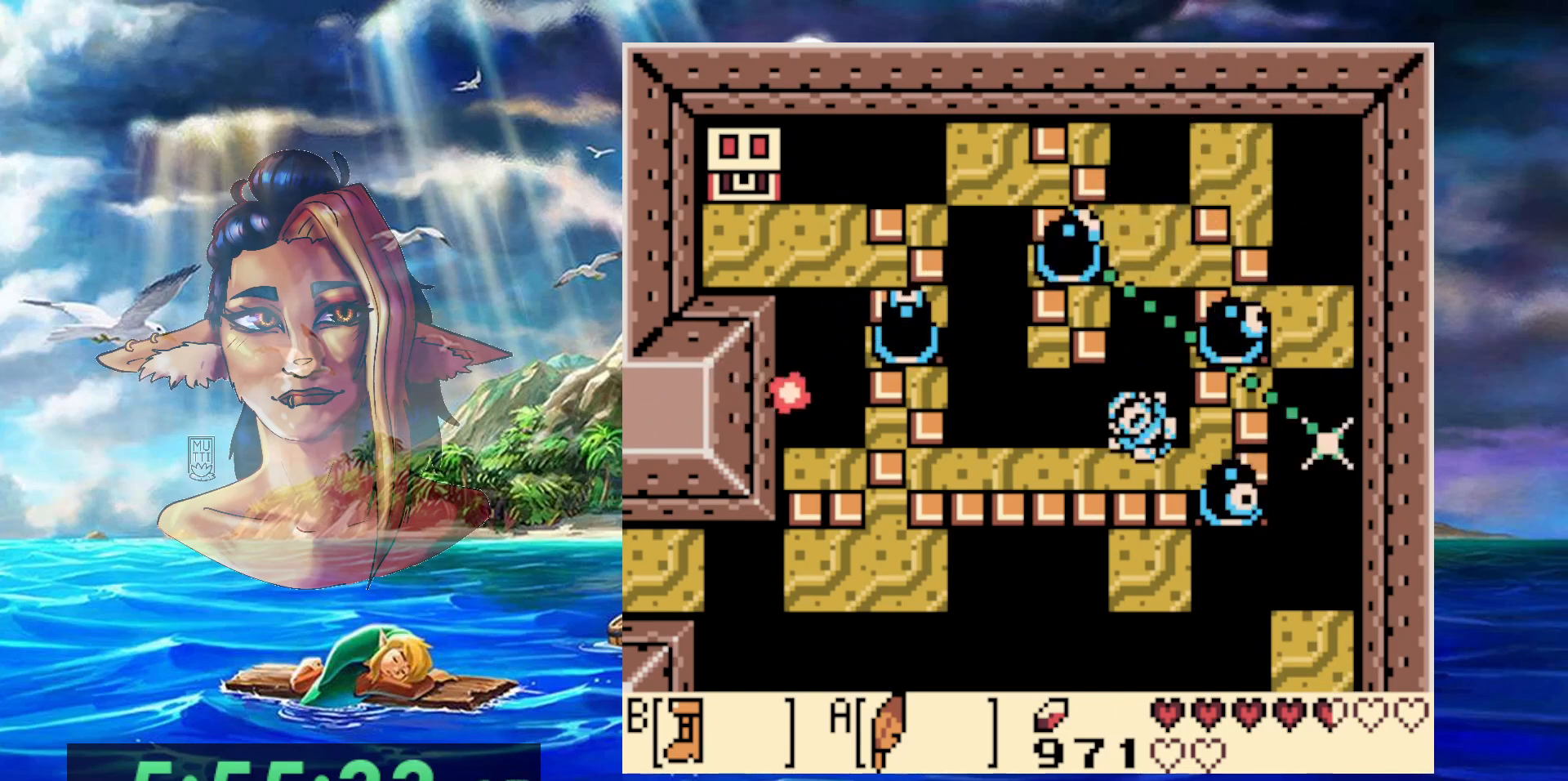
{"dt_ms": 500, "buttons": [], "events": [[183, "A", "down"], [400, "DPAD_LEFT", "up"], [417, "A", "up"], [417, "DPAD_DOWN", "up"]]}
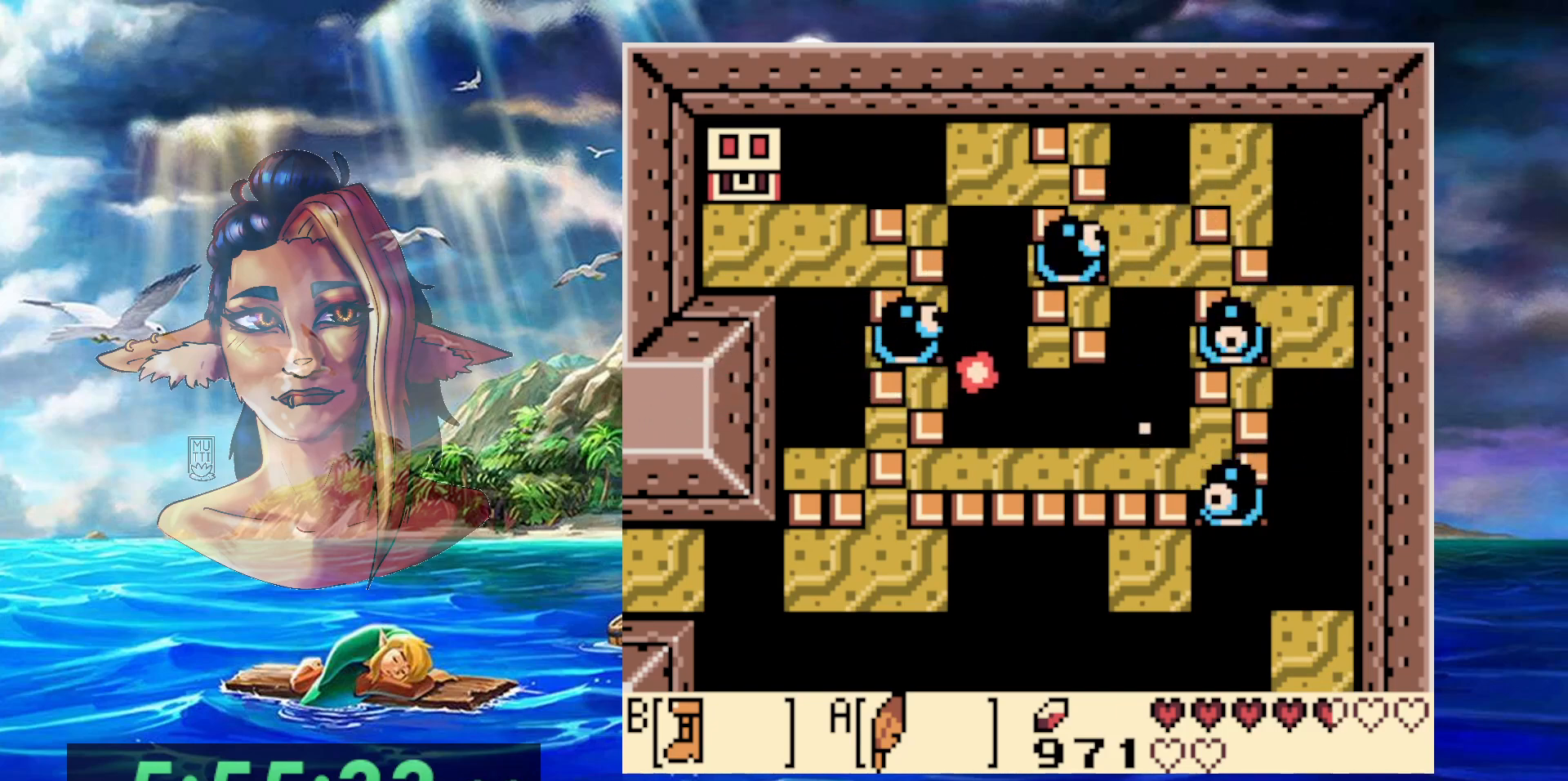
{"dt_ms": 500, "buttons": [], "events": []}
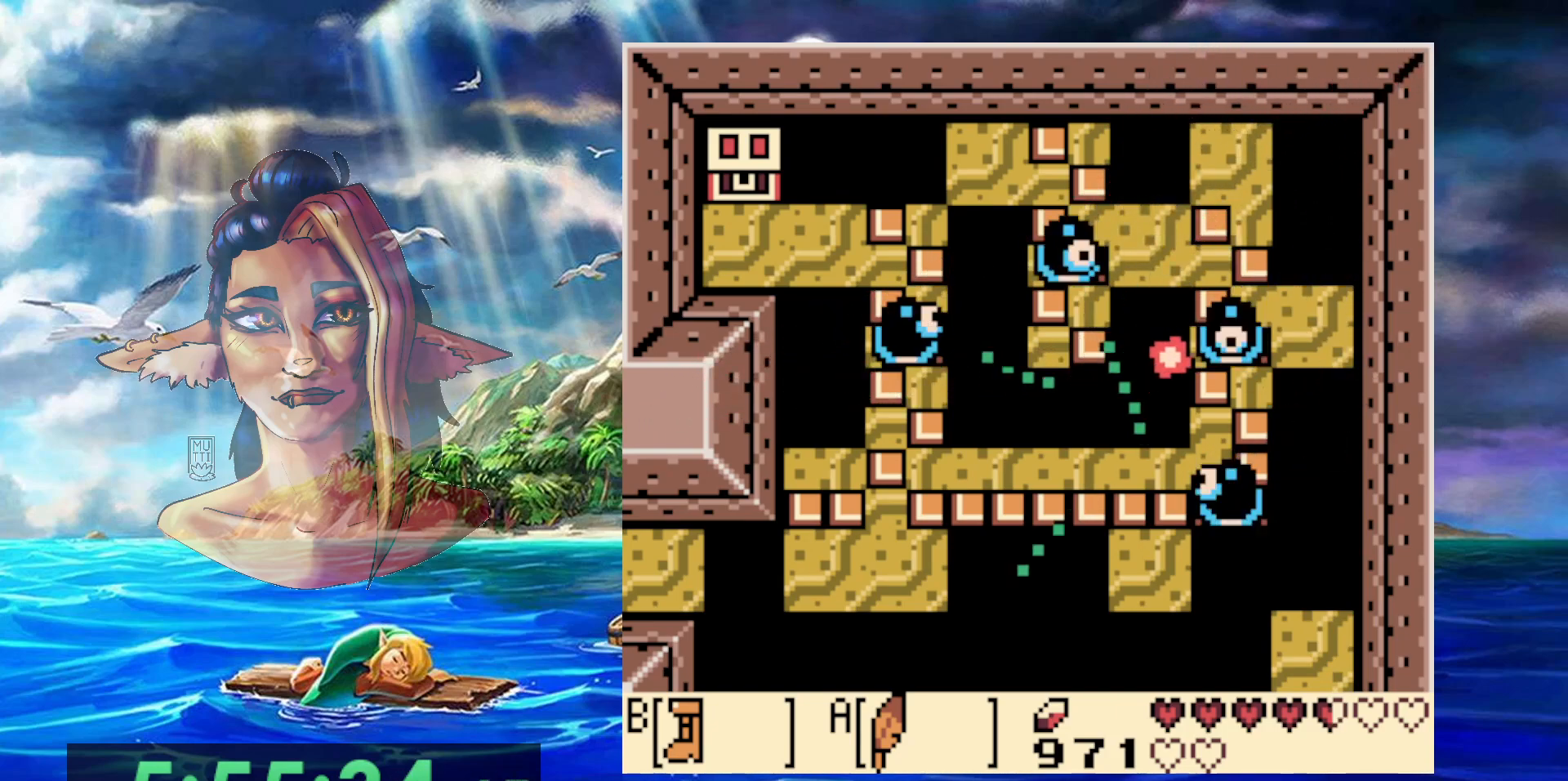
{"dt_ms": 500, "buttons": [], "events": []}
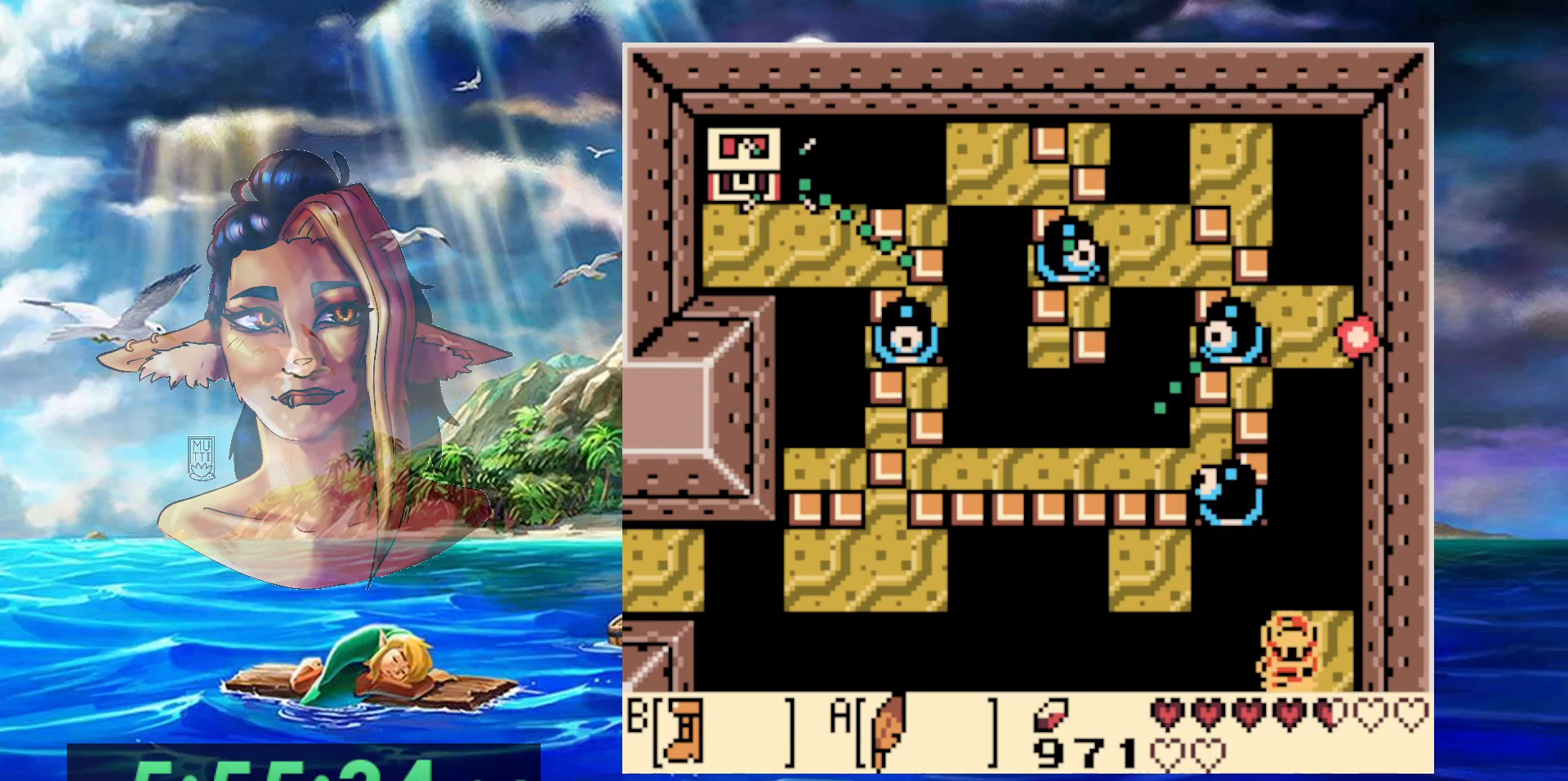
{"dt_ms": 500, "buttons": ["B"], "events": [[317, "DPAD_UP", "down"], [367, "DPAD_UP", "up"], [417, "B", "down"]]}
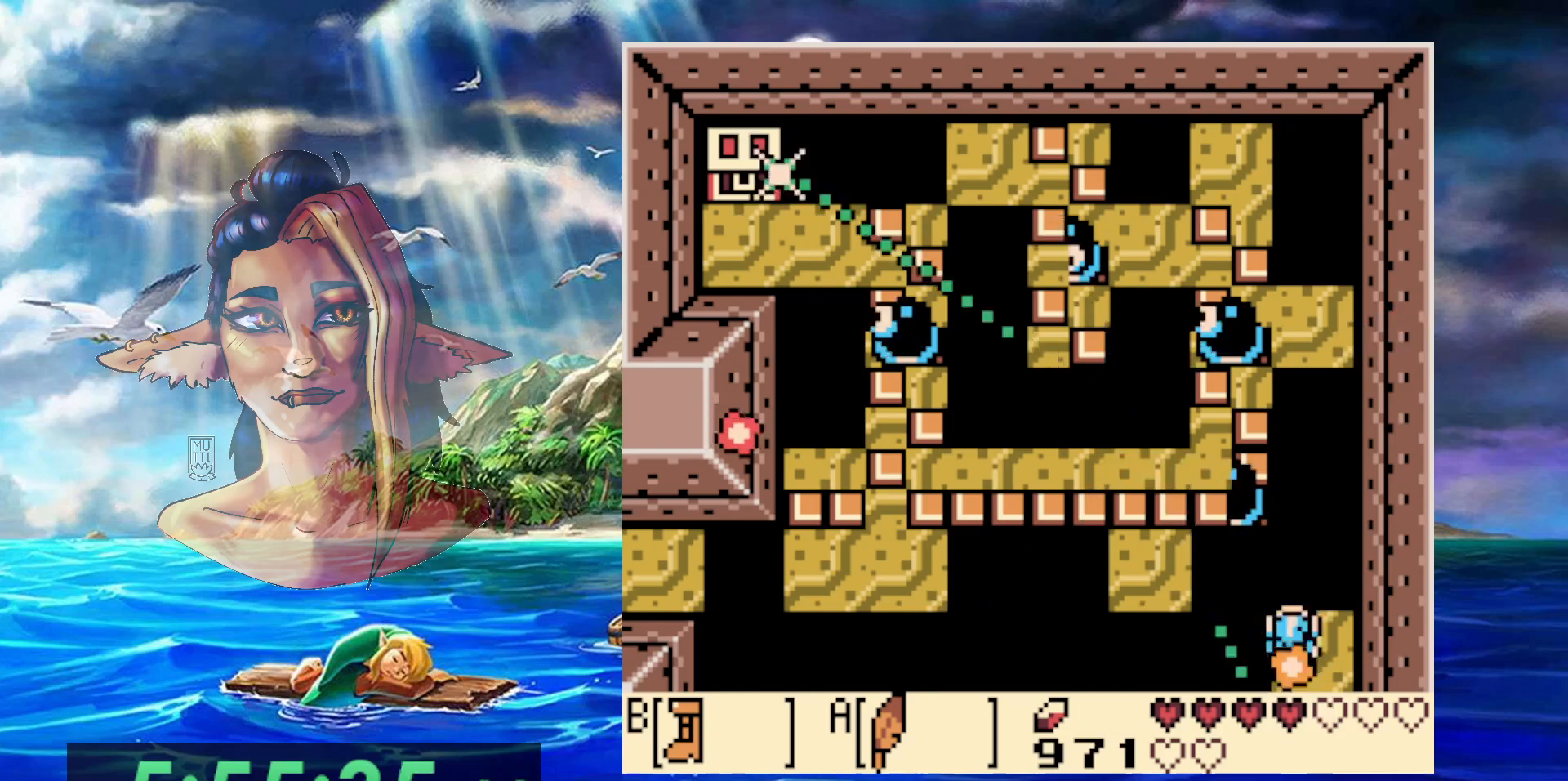
{"dt_ms": 500, "buttons": ["B"], "events": []}
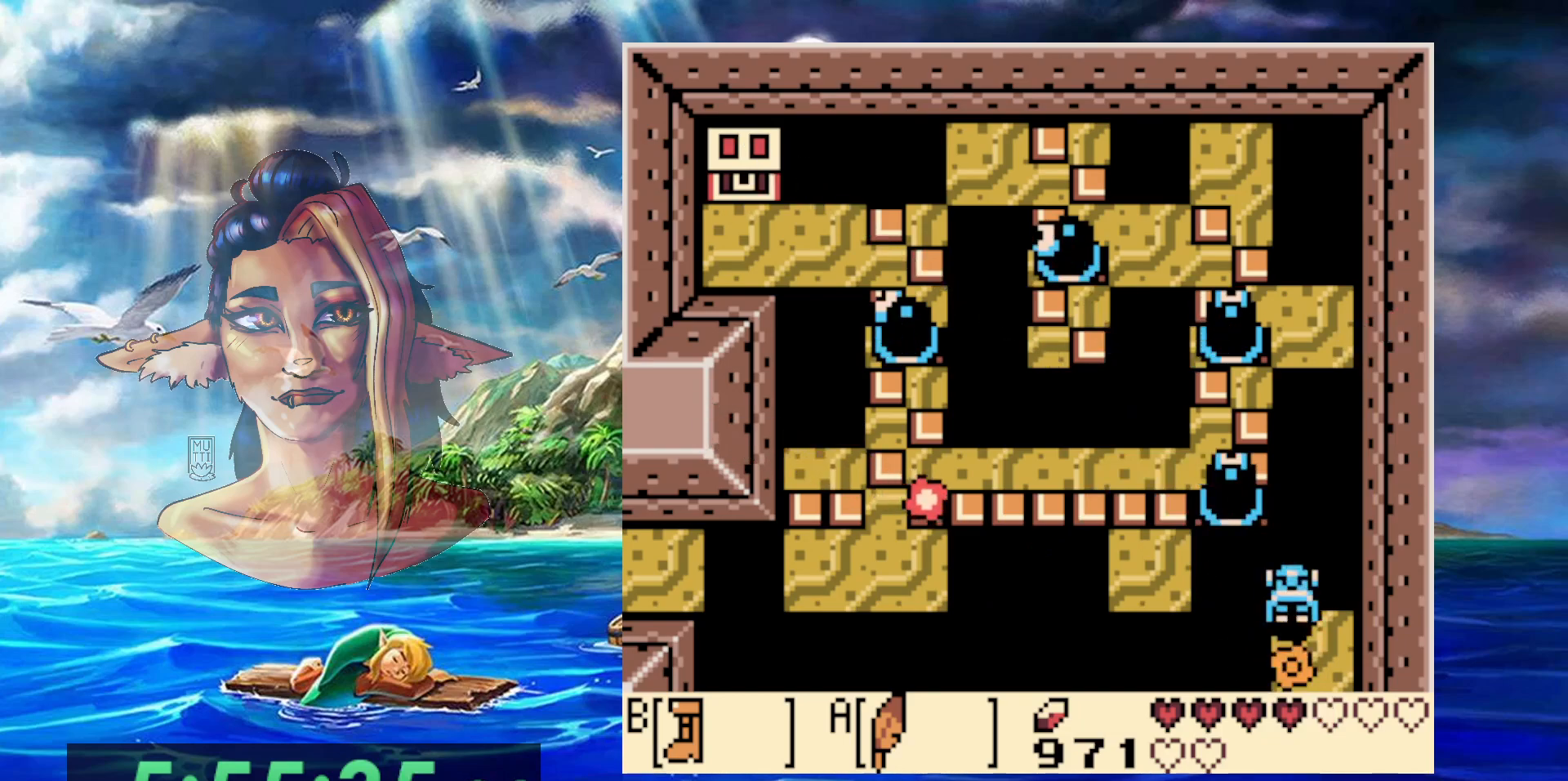
{"dt_ms": 500, "buttons": ["DPAD_UP"], "events": [[17, "A", "down"], [400, "DPAD_UP", "down"], [467, "A", "up"], [467, "B", "up"]]}
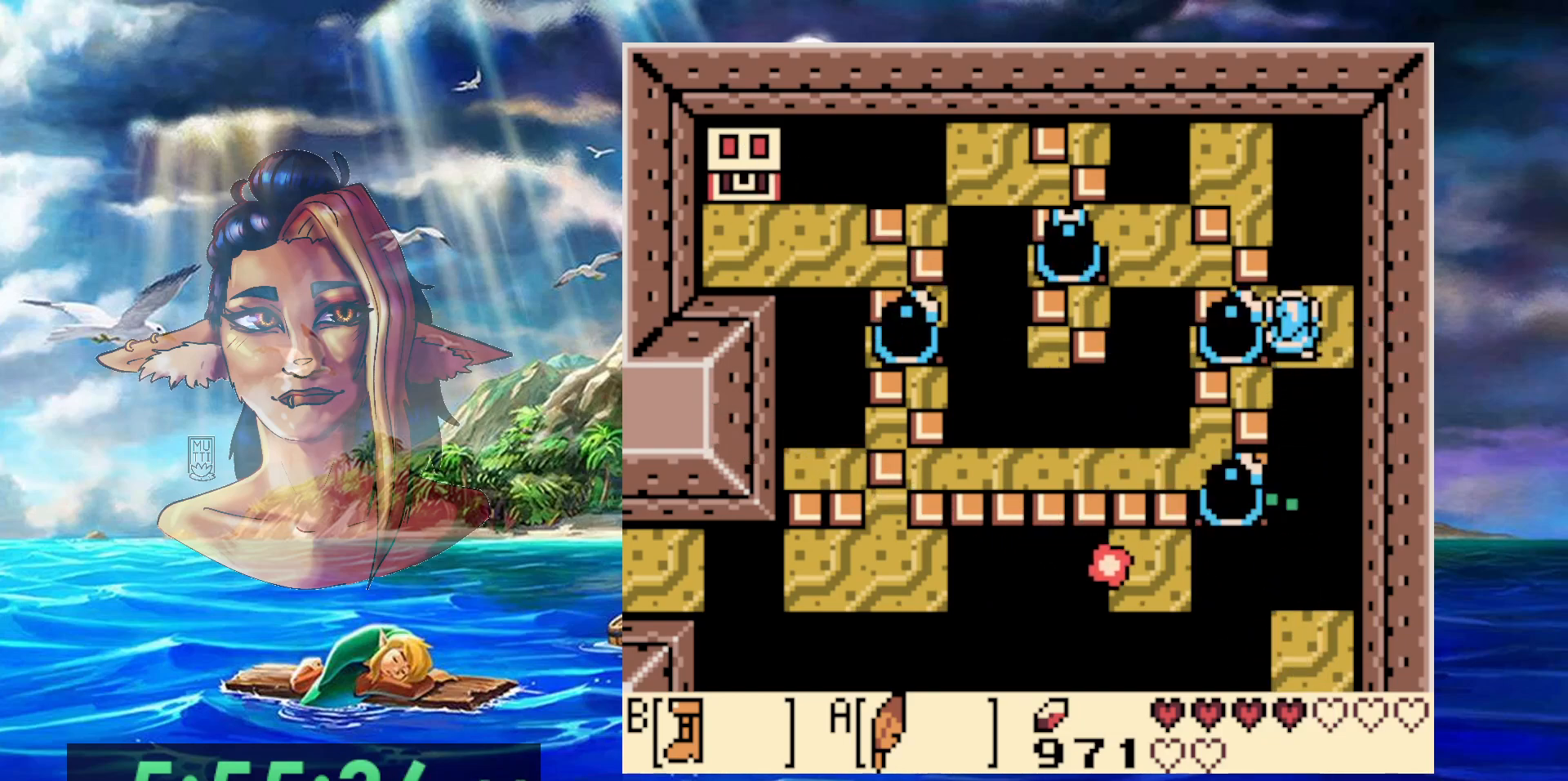
{"dt_ms": 500, "buttons": ["A", "DPAD_UP", "DPAD_LEFT"], "events": [[100, "A", "down"], [317, "DPAD_LEFT", "down"]]}
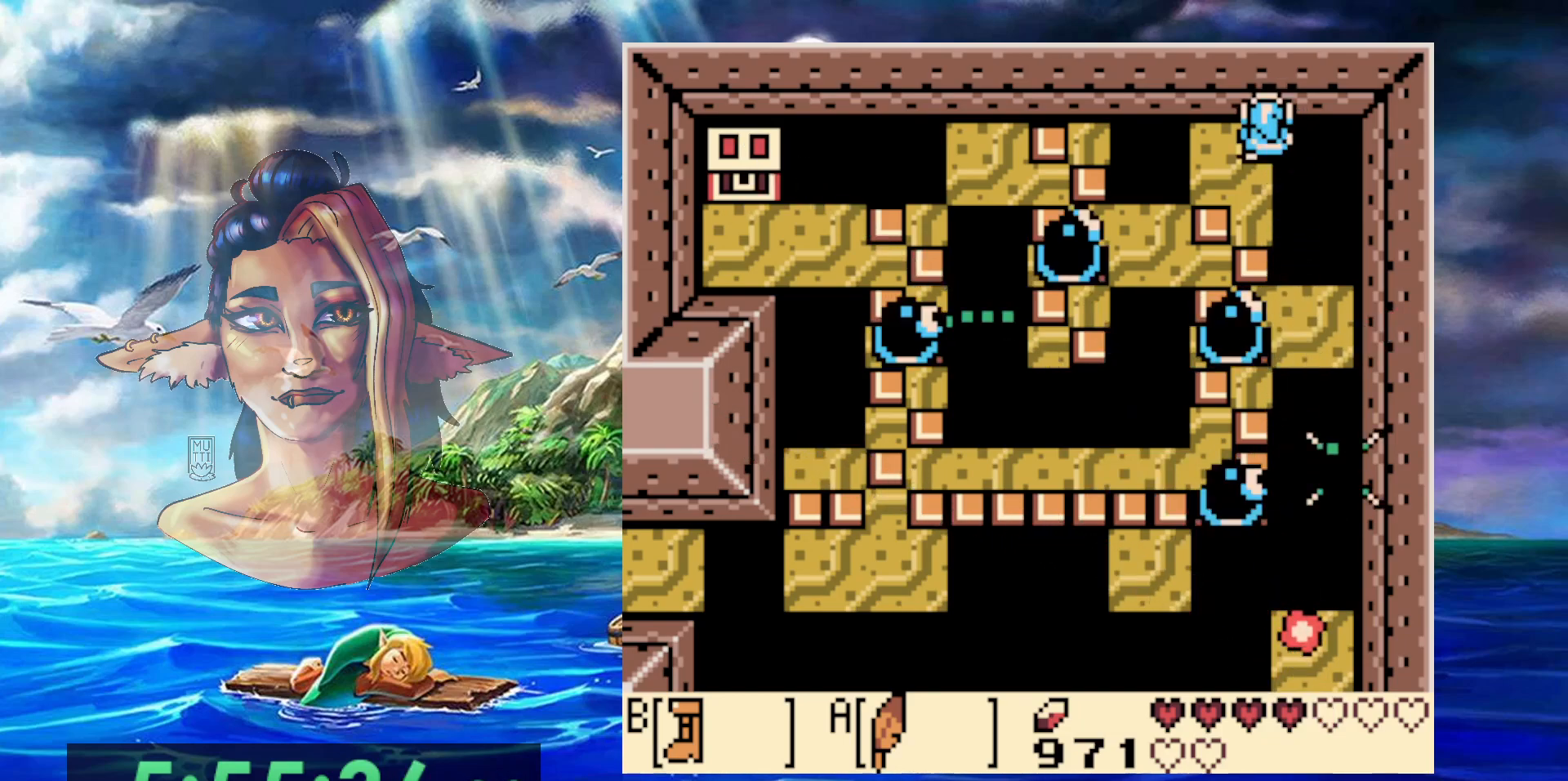
{"dt_ms": 500, "buttons": ["A", "DPAD_DOWN", "DPAD_LEFT"], "events": [[33, "A", "up"], [50, "DPAD_LEFT", "up"], [100, "DPAD_UP", "up"], [283, "A", "down"], [350, "DPAD_LEFT", "down"], [383, "DPAD_DOWN", "down"]]}
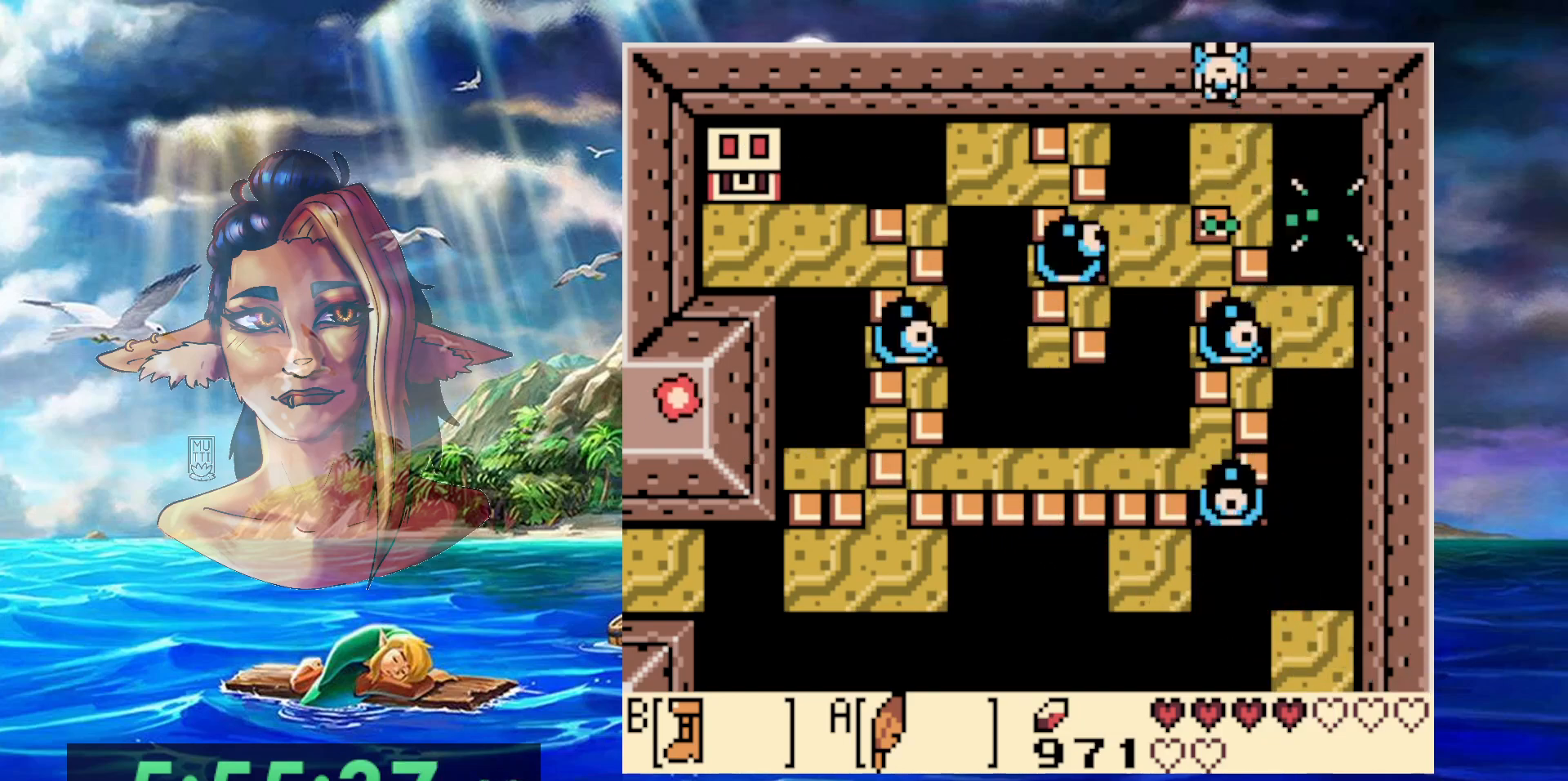
{"dt_ms": 500, "buttons": [], "events": [[117, "DPAD_LEFT", "up"], [167, "A", "up"], [233, "DPAD_DOWN", "up"]]}
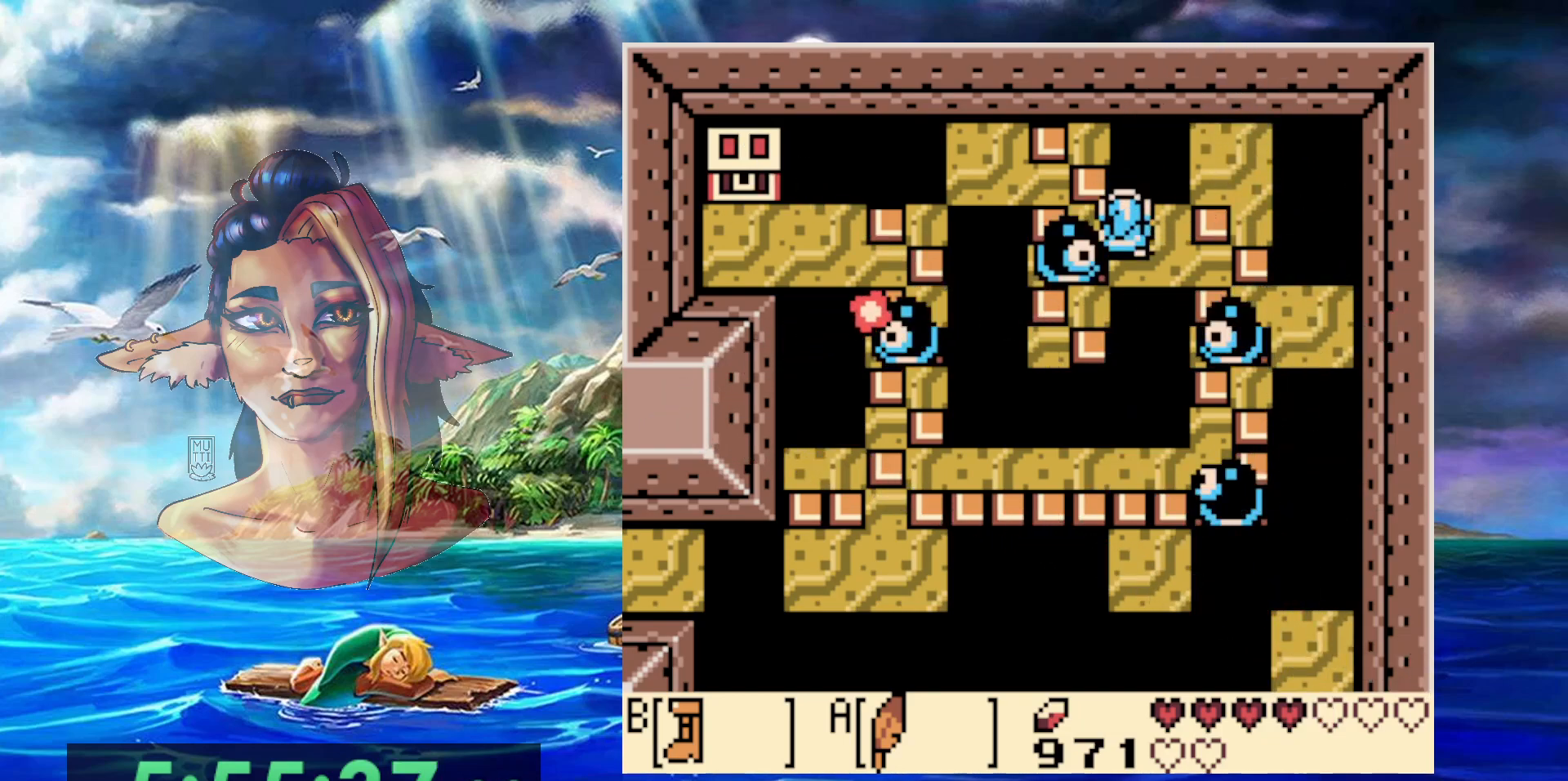
{"dt_ms": 500, "buttons": ["A", "DPAD_DOWN"], "events": [[17, "DPAD_DOWN", "down"], [133, "A", "down"]]}
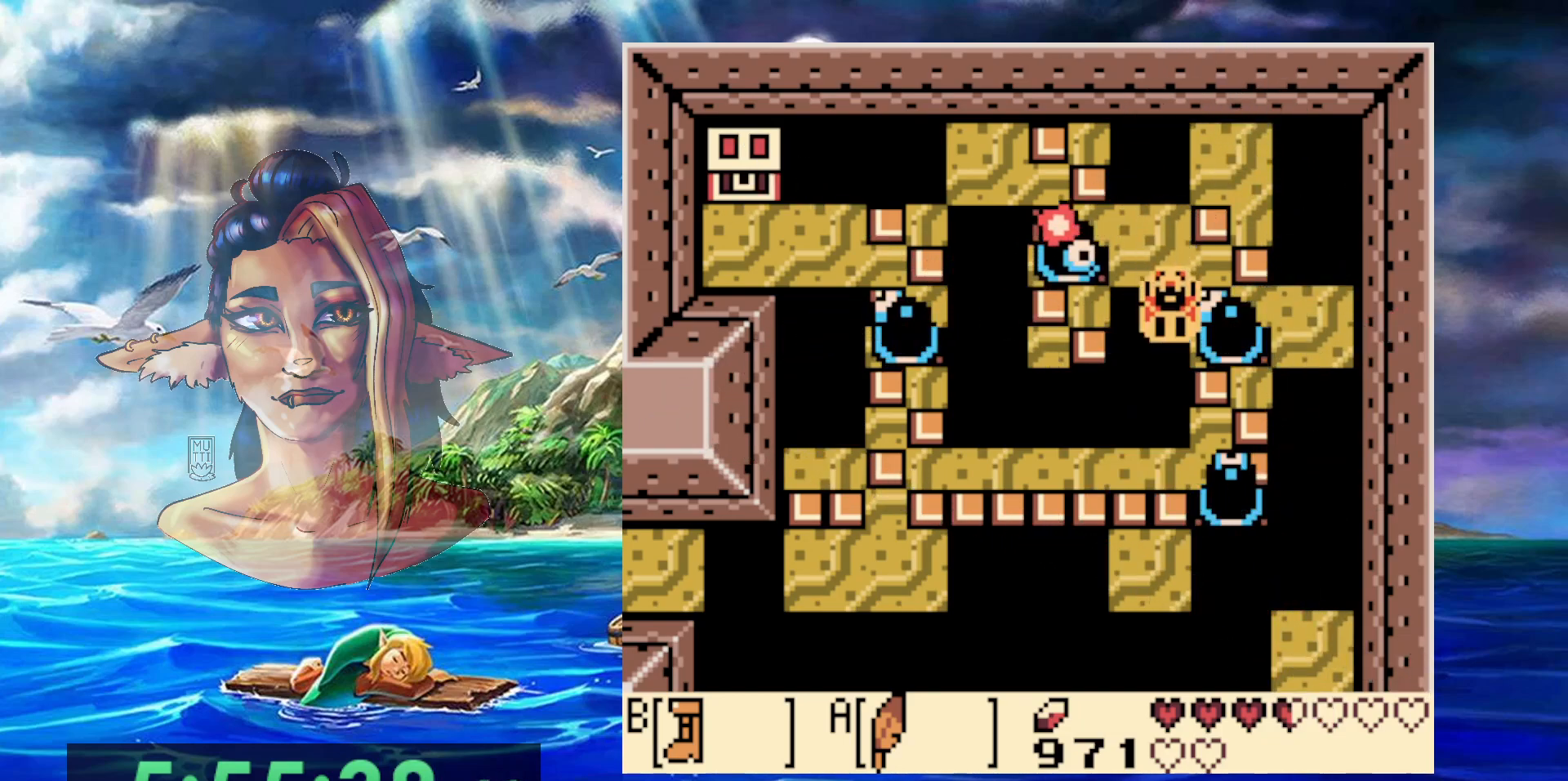
{"dt_ms": 500, "buttons": ["DPAD_DOWN", "DPAD_LEFT"], "events": [[250, "A", "up"], [383, "DPAD_LEFT", "down"]]}
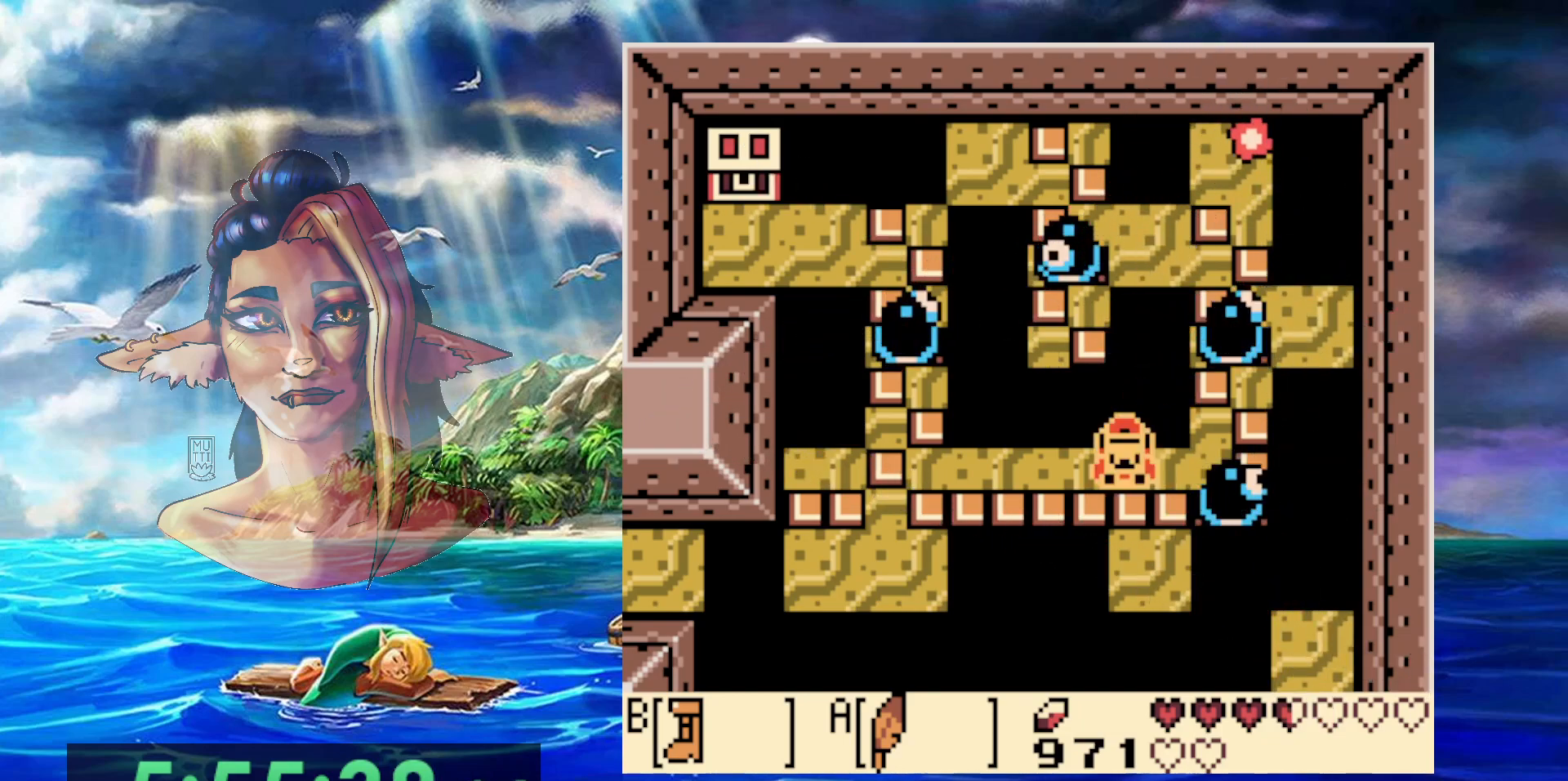
{"dt_ms": 500, "buttons": ["DPAD_LEFT"], "events": [[200, "DPAD_DOWN", "up"]]}
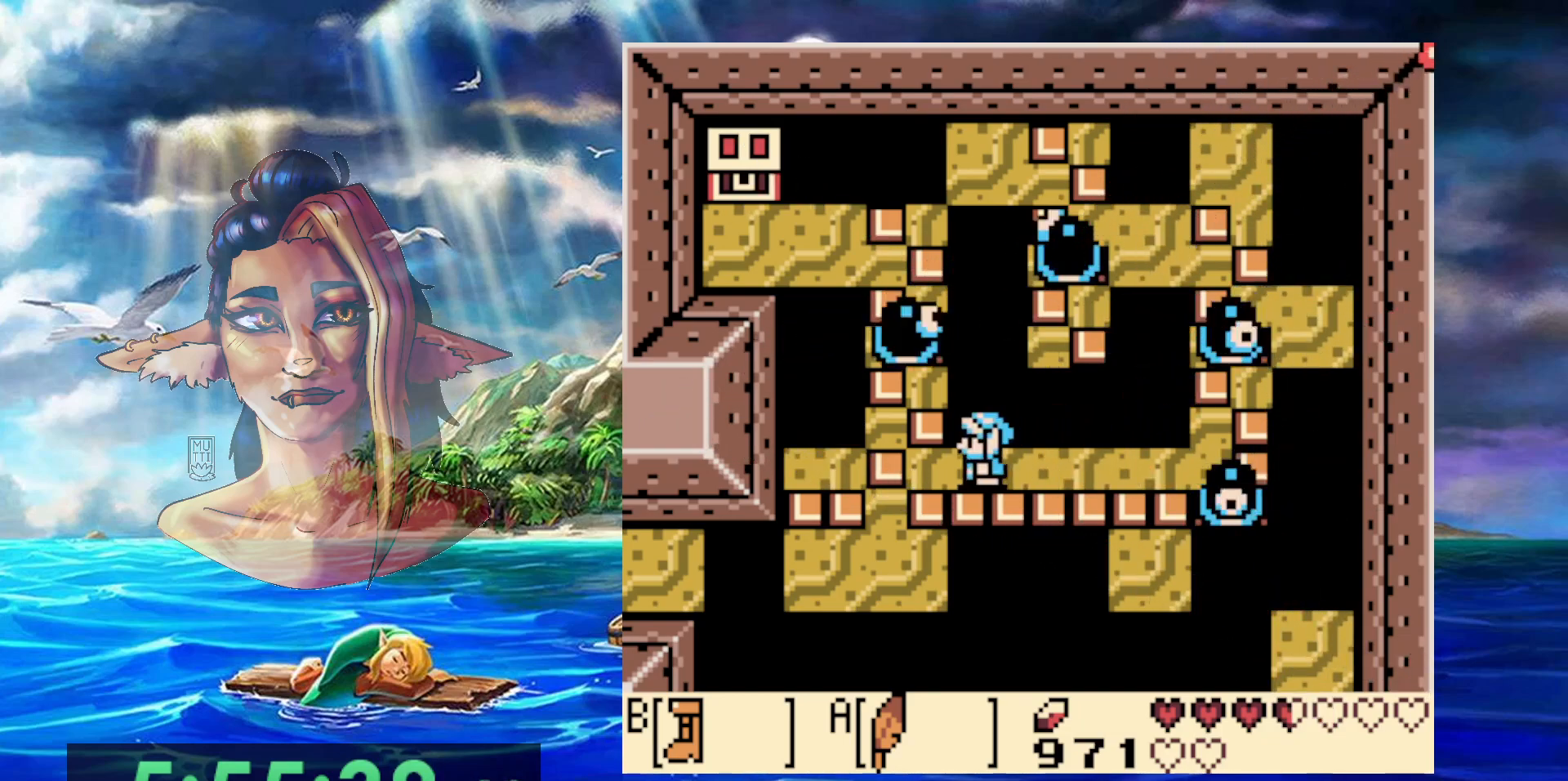
{"dt_ms": 500, "buttons": ["A"], "events": [[83, "DPAD_LEFT", "up"], [217, "A", "down"]]}
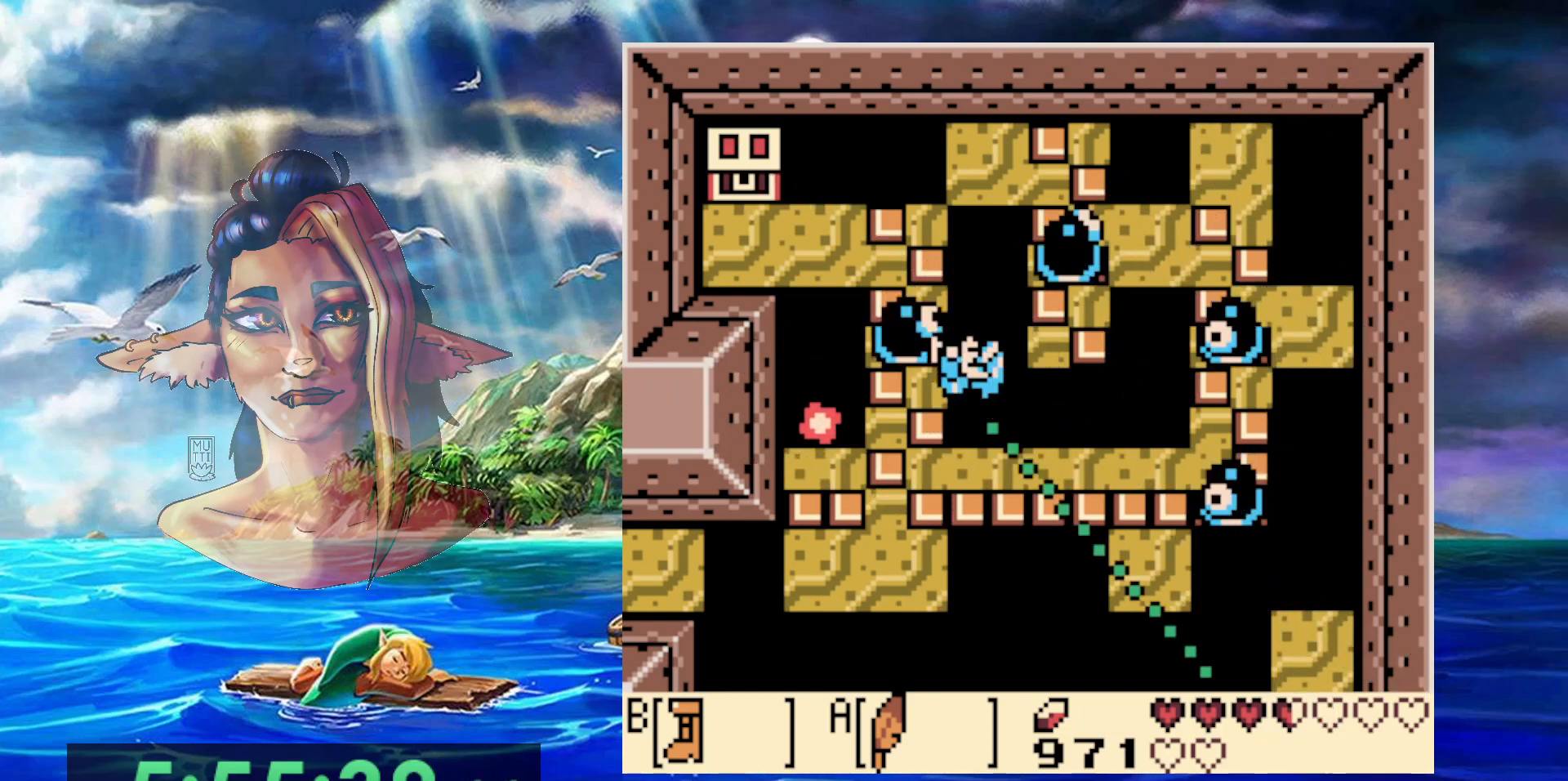
{"dt_ms": 500, "buttons": ["A"], "events": [[117, "A", "up"], [367, "A", "down"]]}
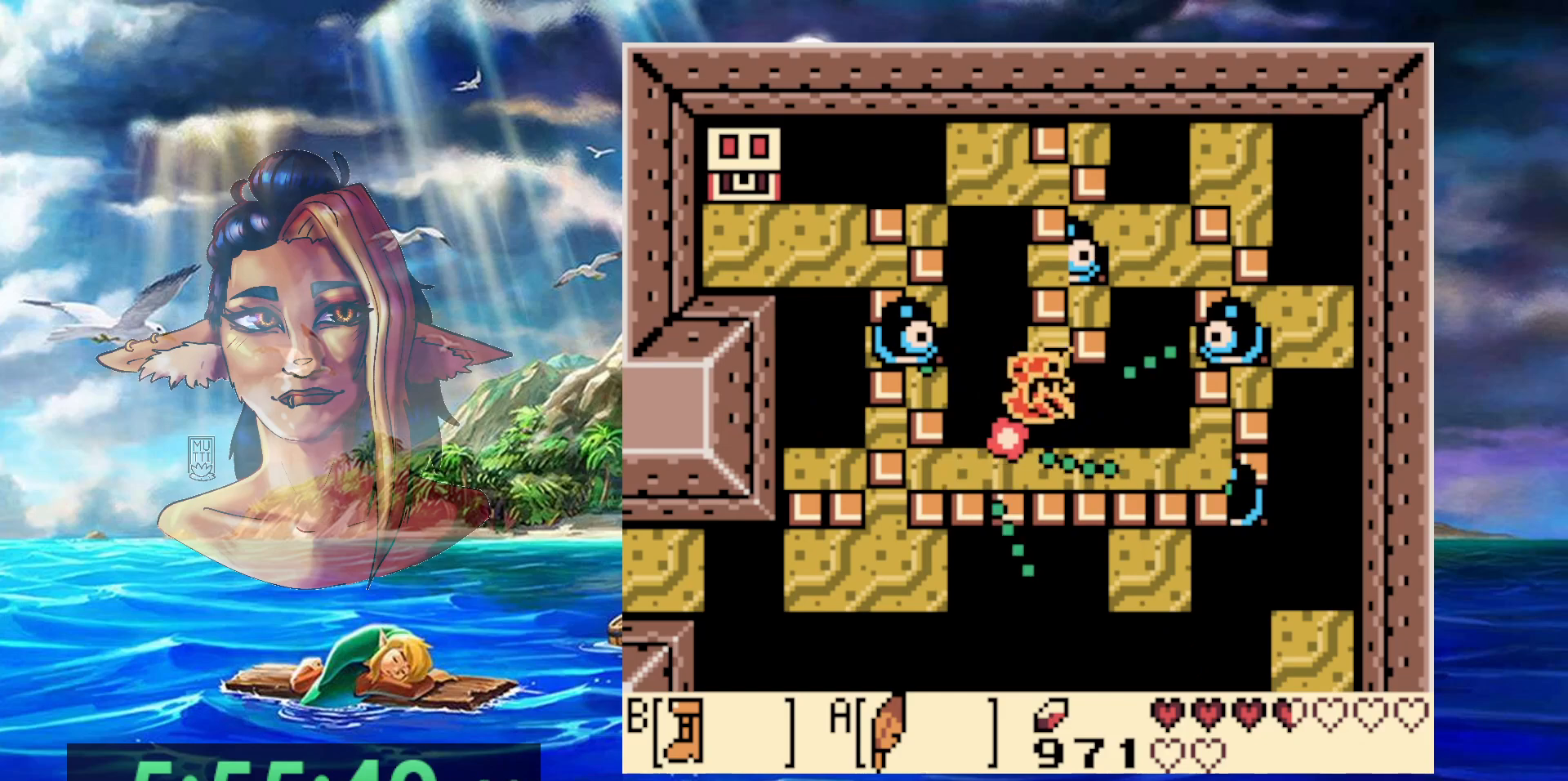
{"dt_ms": 500, "buttons": ["DPAD_DOWN", "DPAD_LEFT"], "events": [[150, "DPAD_DOWN", "down"], [183, "A", "up"], [283, "DPAD_LEFT", "down"], [367, "DPAD_DOWN", "up"], [500, "DPAD_DOWN", "down"]]}
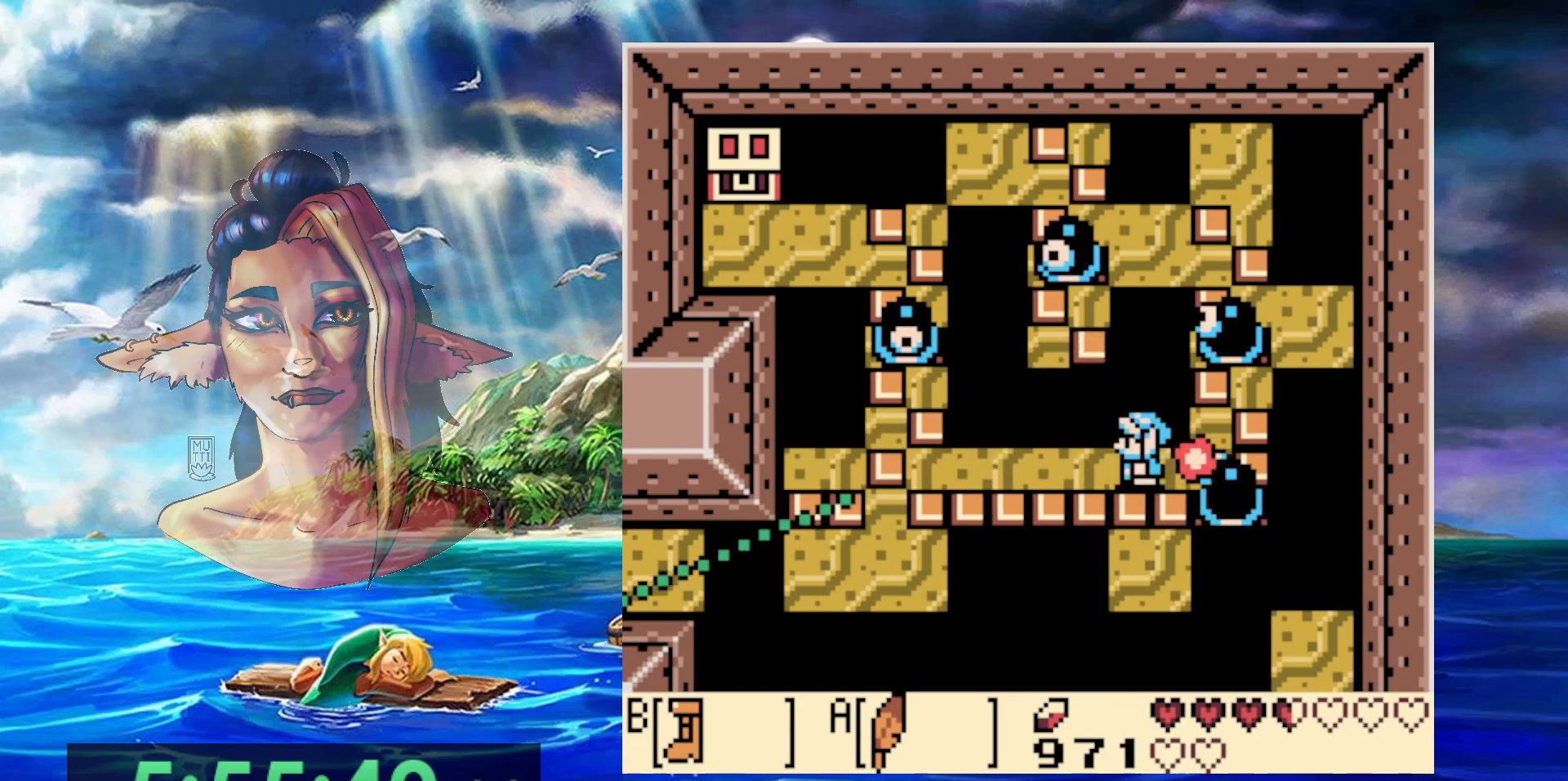
{"dt_ms": 500, "buttons": ["DPAD_LEFT"], "events": [[467, "DPAD_DOWN", "up"]]}
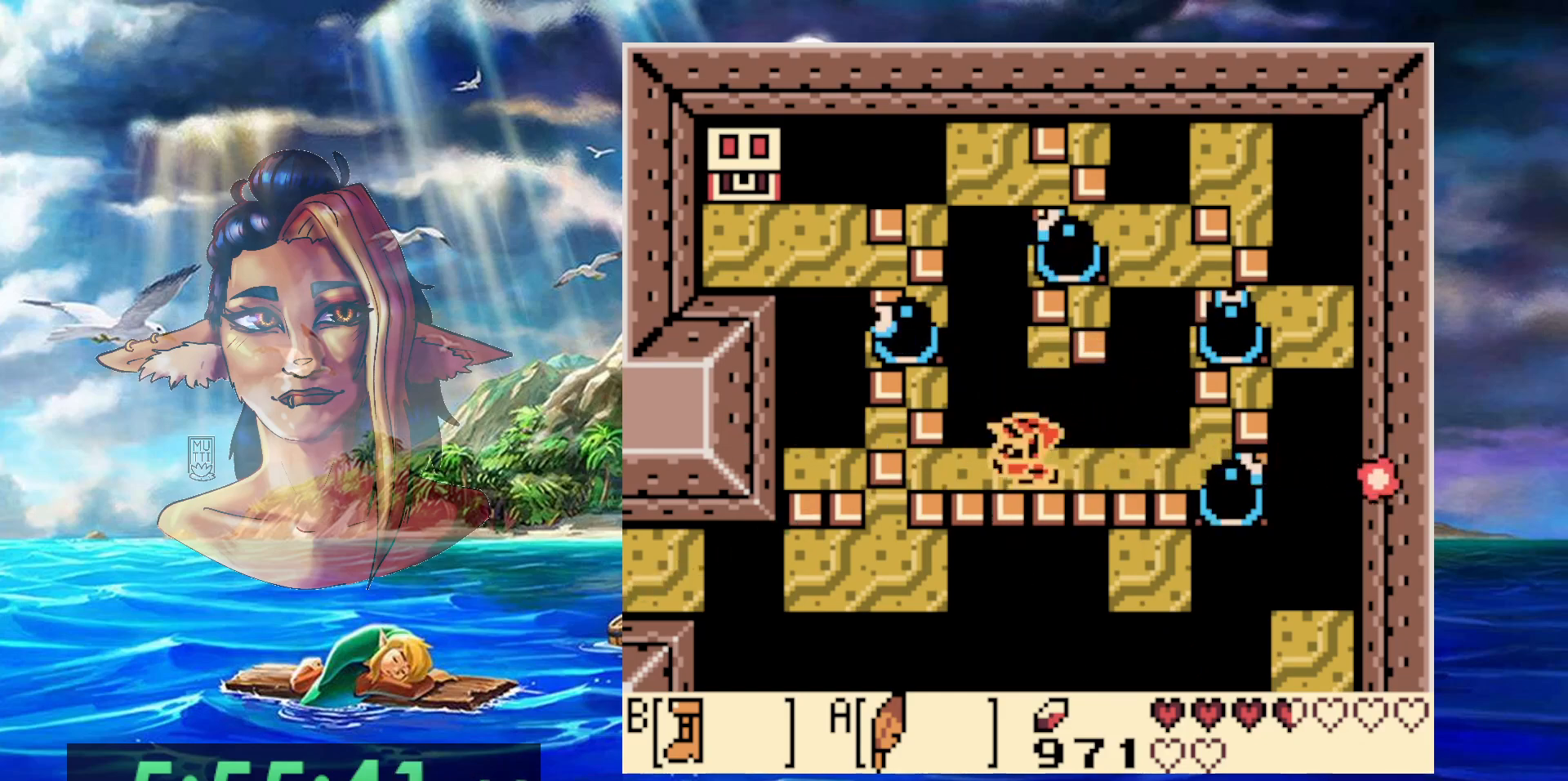
{"dt_ms": 500, "buttons": ["B"], "events": [[217, "DPAD_LEFT", "up"], [317, "DPAD_UP", "down"], [350, "DPAD_UP", "up"], [400, "B", "down"]]}
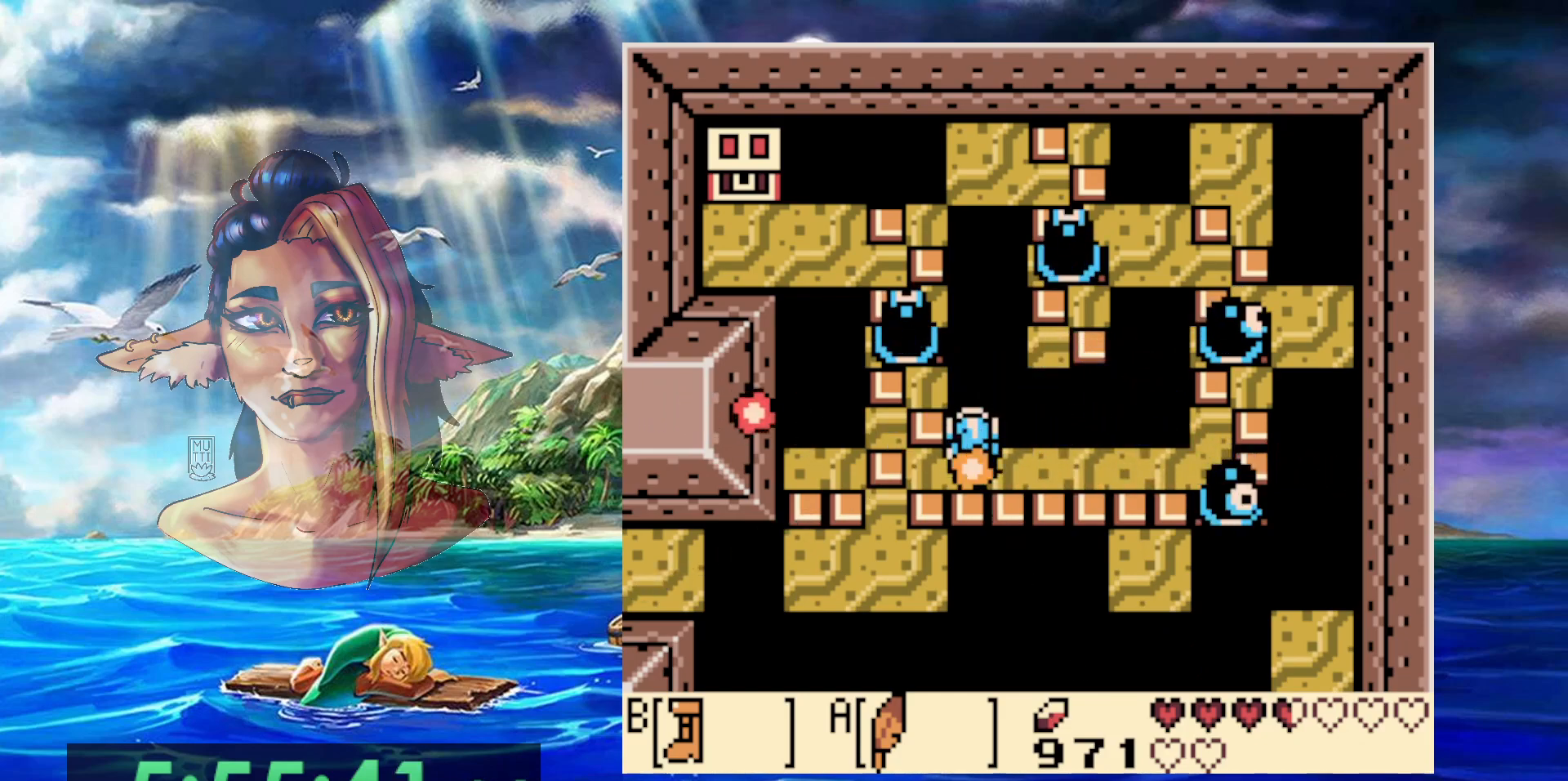
{"dt_ms": 500, "buttons": ["A", "B"], "events": [[417, "A", "down"]]}
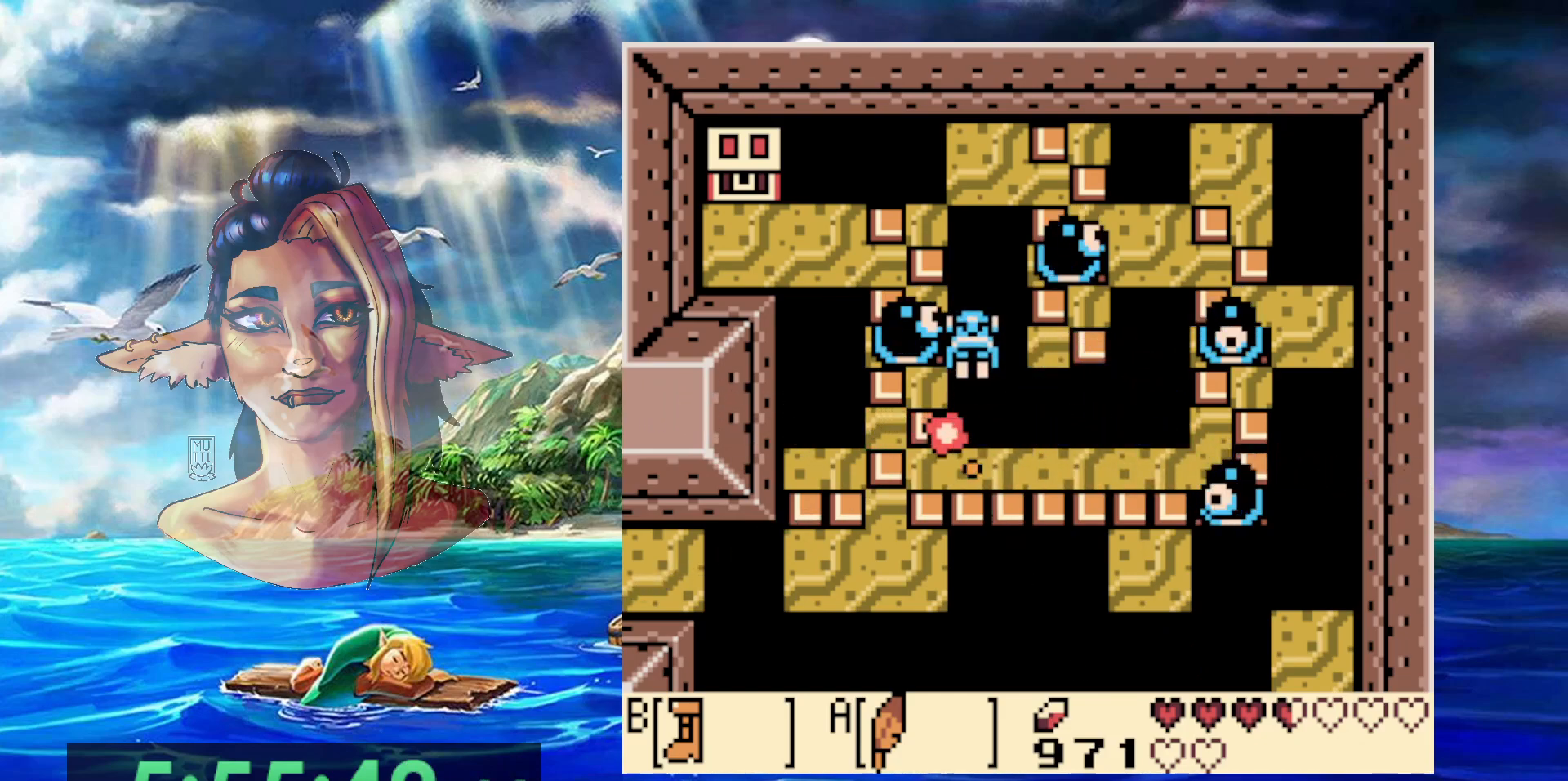
{"dt_ms": 500, "buttons": ["DPAD_UP"], "events": [[267, "DPAD_UP", "down"], [417, "A", "up"], [483, "B", "up"]]}